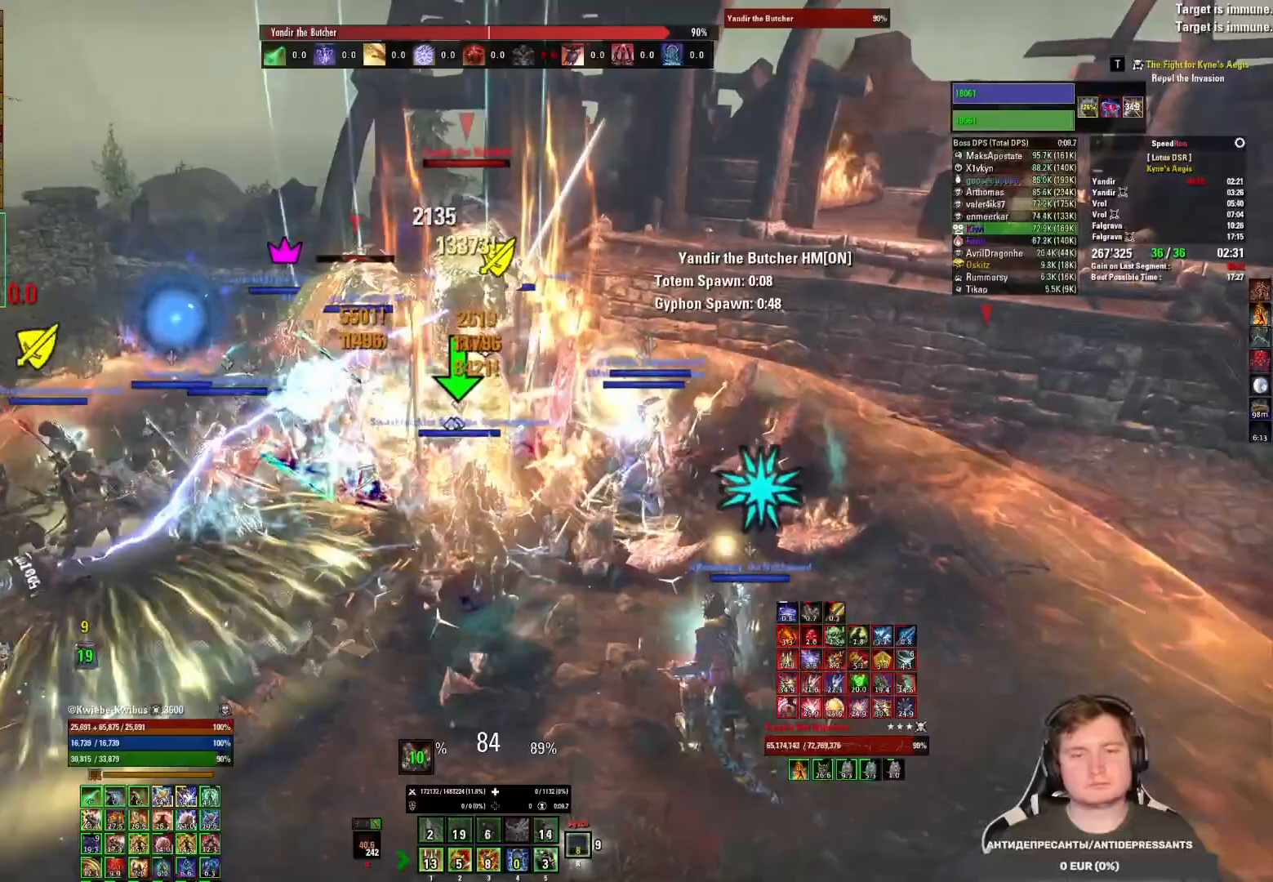
Gameplay with keyboard and mouse; each line is a JSON object with the keys and mouse buttons held at the frame after it. "events" lists presses ("down") and releases ("up") of "1", "2", "3", "4", "5", "a", "alt", "b", "c", "ctrl", "d", "e", "f", "g", "q", "r", "s", "shift", "space", "t", "tab", "v", "w", "x", "z", "mouse_left", "mouse_wheel", "mouse_right", "mouse_mb4" and "mouse_mb5" between this image and that frame as [ms after this image, input, new state], when the widget could be followed in between. "mouse_left", "mouse_wheel", "mouse_right", "mouse_mb4", "mouse_mb5" = the "left", "wheel", "right", "mb4", "mb5" buttons of the "mouse" list. No other keys are recorded. "wheel" means that the mouse wheel is clicked or scrolled. Mouse movement is not recorded.
{"keys": ["4"], "mouse": ["left"], "events": [[33, "mouse_left", "down"], [100, "4", "down"], [100, "mouse_left", "up"], [167, "4", "up"], [167, "mouse_left", "down"], [233, "mouse_left", "up"], [267, "4", "down"], [283, "mouse_left", "down"], [333, "4", "up"], [333, "mouse_left", "up"], [400, "mouse_left", "down"], [417, "4", "down"]]}
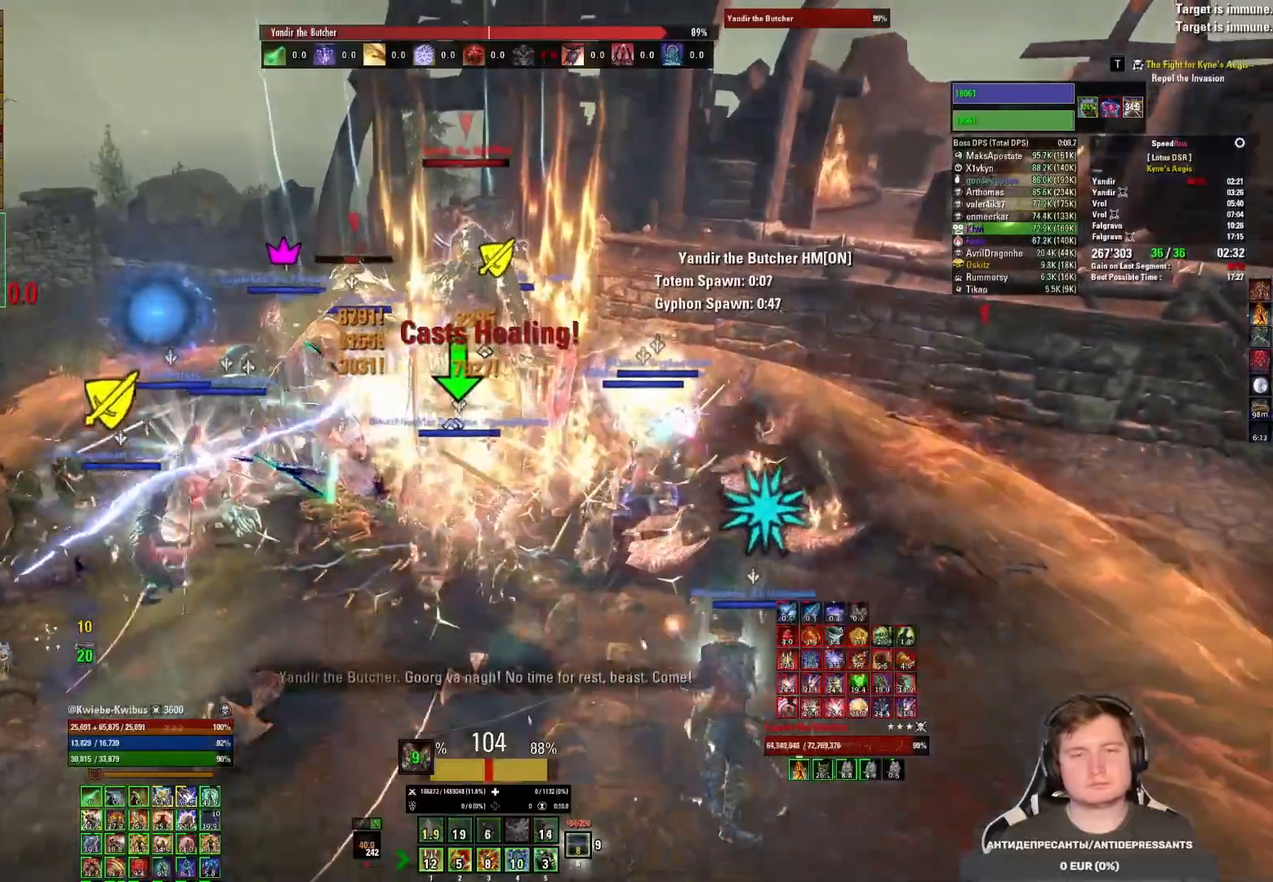
{"keys": [], "mouse": ["left"], "events": [[17, "4", "up"], [33, "mouse_mb5", "down"], [117, "mouse_left", "up"], [133, "mouse_mb5", "up"], [183, "mouse_left", "down"], [267, "mouse_left", "up"], [333, "mouse_left", "down"], [417, "mouse_left", "up"], [467, "mouse_left", "down"]]}
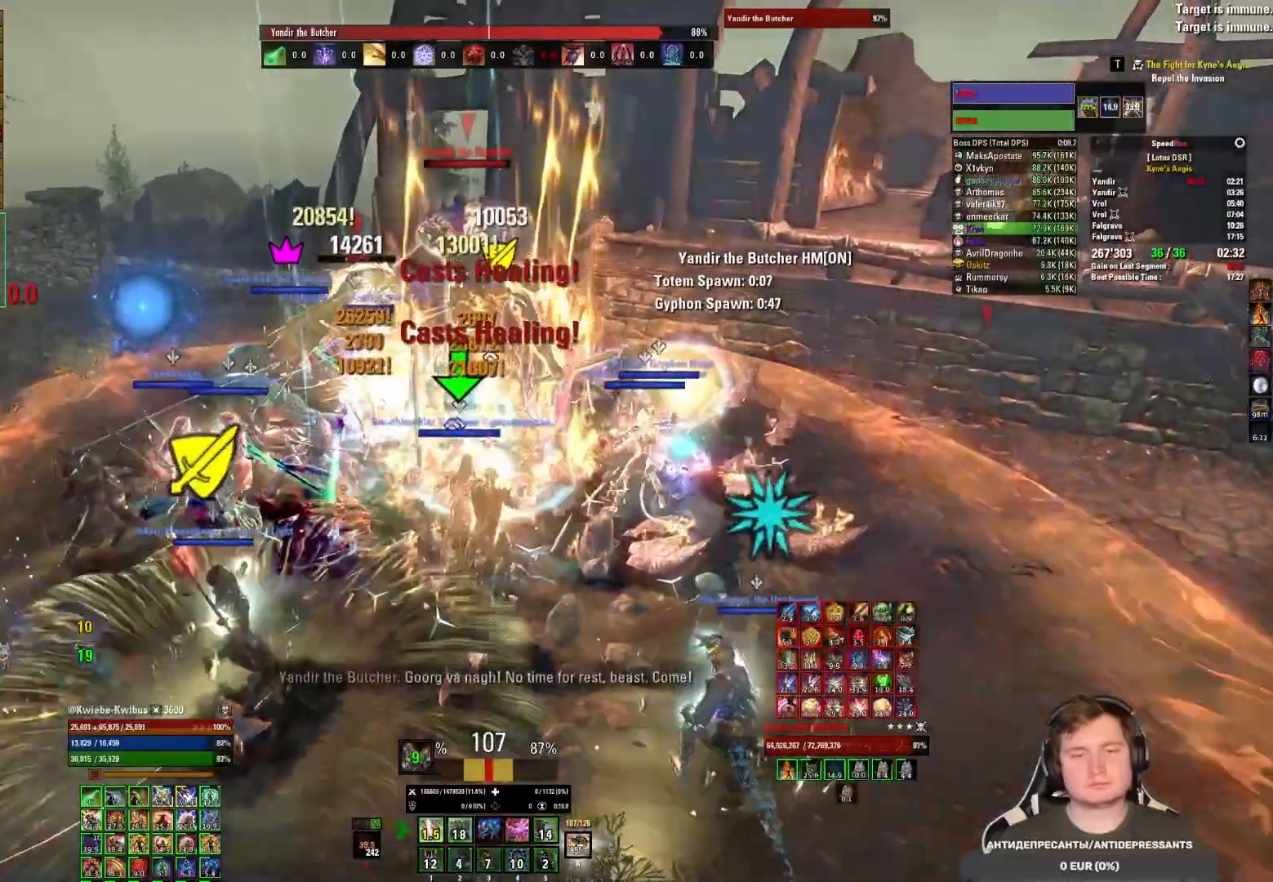
{"keys": ["3"], "mouse": ["left"], "events": [[33, "mouse_left", "up"], [100, "mouse_left", "down"], [167, "mouse_left", "up"], [183, "3", "down"], [233, "mouse_left", "down"], [267, "3", "up"], [317, "mouse_left", "up"], [350, "3", "down"], [367, "mouse_left", "down"], [400, "3", "up"], [450, "mouse_left", "up"], [467, "3", "down"], [500, "mouse_left", "down"]]}
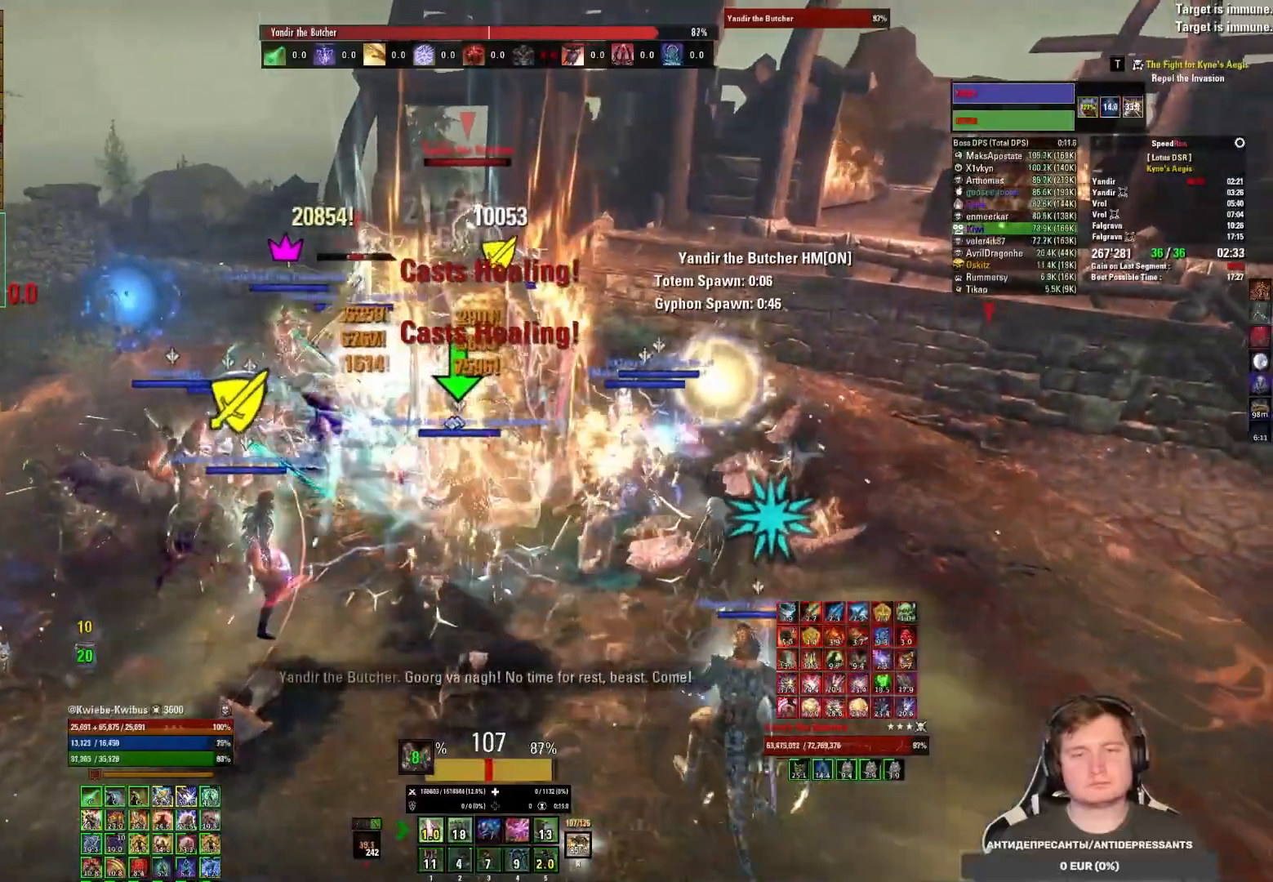
{"keys": [], "mouse": ["left"], "events": [[33, "3", "up"], [67, "mouse_left", "up"], [100, "3", "down"], [133, "mouse_left", "down"], [150, "3", "up"], [200, "3", "down"], [317, "mouse_mb5", "down"], [333, "3", "up"], [417, "mouse_left", "up"], [467, "mouse_mb5", "up"], [483, "mouse_left", "down"]]}
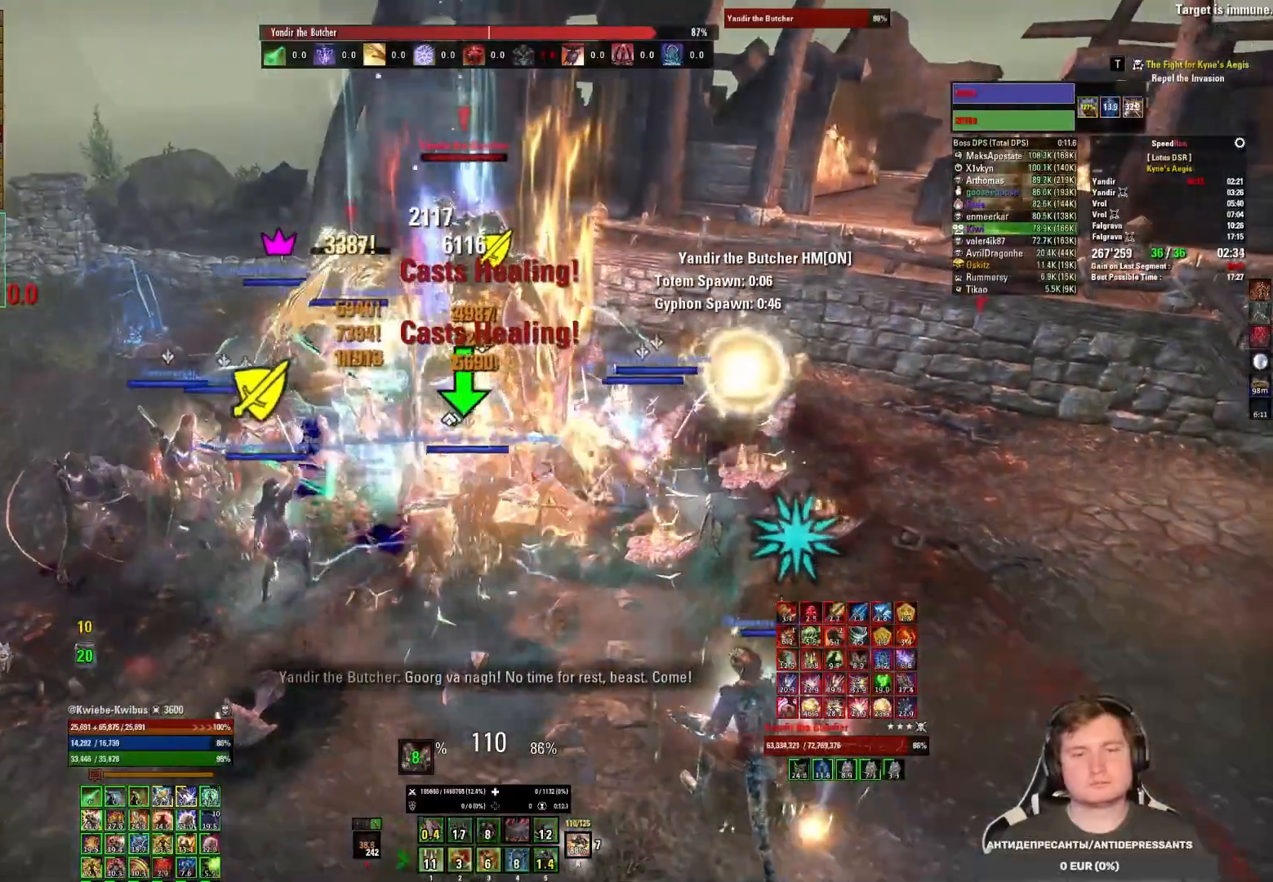
{"keys": [], "mouse": ["left"], "events": [[50, "mouse_left", "up"], [100, "mouse_left", "down"], [200, "mouse_left", "up"], [233, "5", "down"], [233, "mouse_left", "down"], [317, "5", "up"], [333, "mouse_left", "up"], [367, "mouse_left", "down"], [400, "5", "down"], [467, "mouse_left", "up"], [483, "5", "up"], [500, "mouse_left", "down"]]}
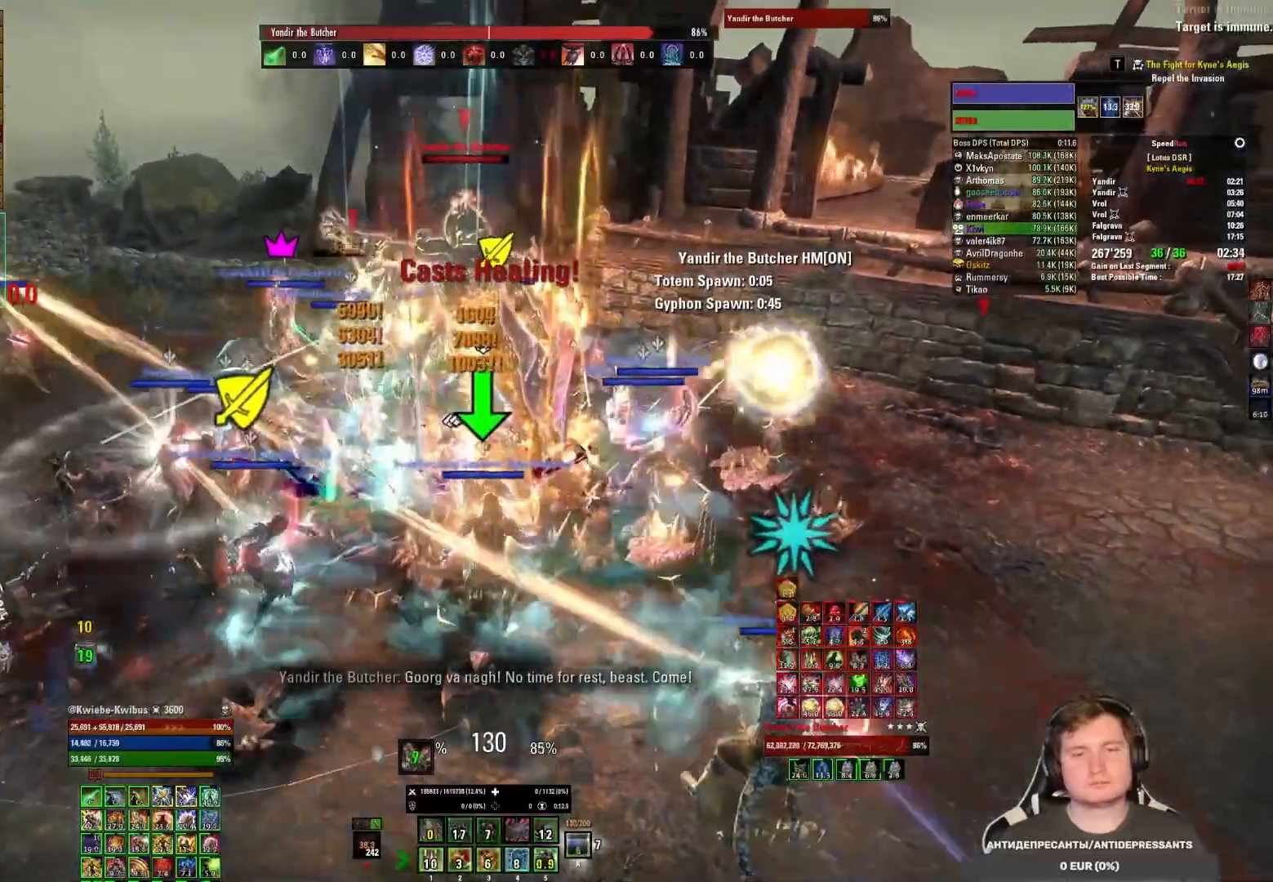
{"keys": [], "mouse": [], "events": [[50, "5", "down"], [67, "mouse_left", "up"], [83, "mouse_left", "down"], [233, "mouse_mb5", "down"], [250, "5", "up"], [317, "mouse_left", "up"], [333, "mouse_mb5", "up"], [383, "mouse_left", "down"], [483, "mouse_left", "up"]]}
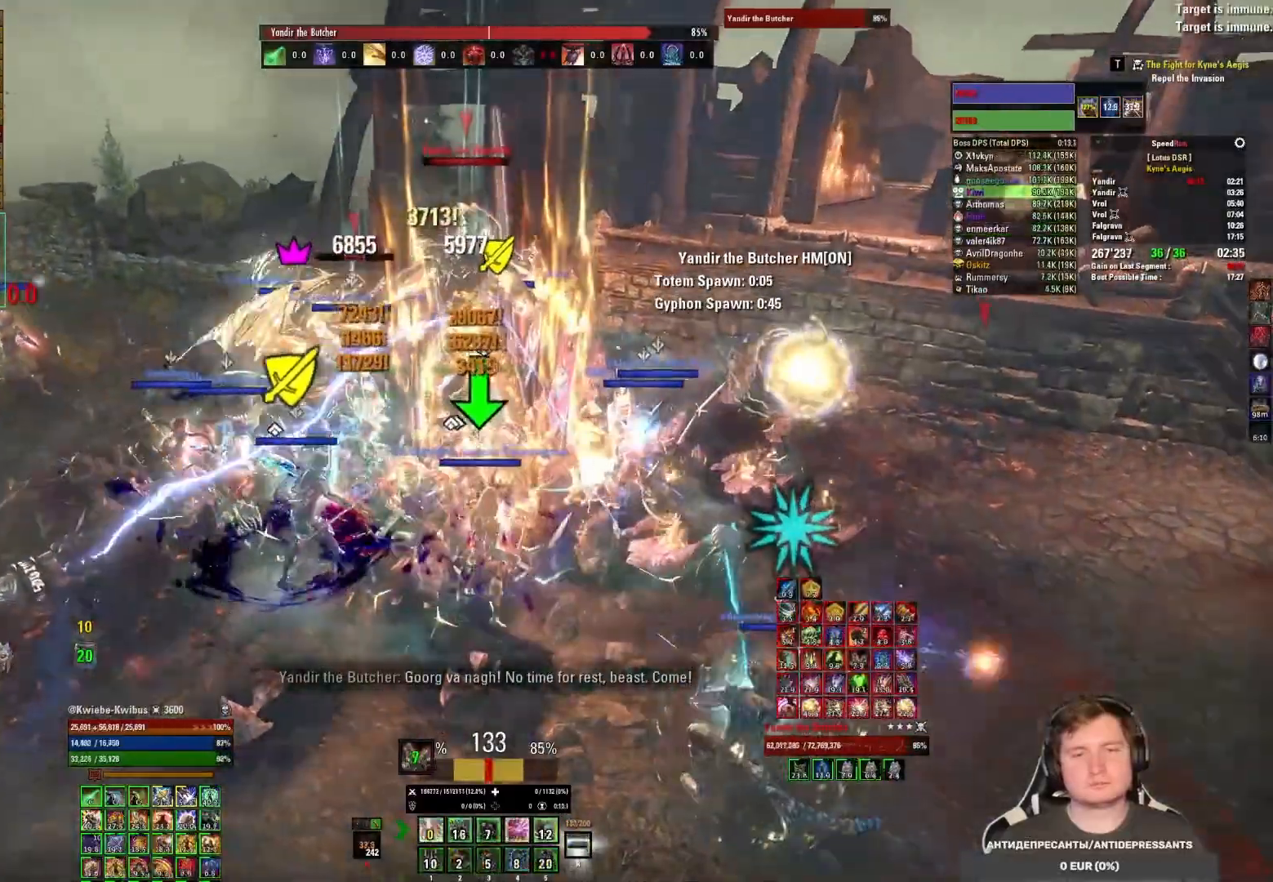
{"keys": [], "mouse": ["left"], "events": [[33, "mouse_left", "down"], [100, "mouse_left", "up"], [167, "mouse_left", "down"], [267, "1", "down"], [267, "mouse_left", "up"], [300, "mouse_left", "down"], [317, "1", "up"], [383, "mouse_left", "up"], [417, "1", "down"], [433, "mouse_left", "down"], [483, "1", "up"]]}
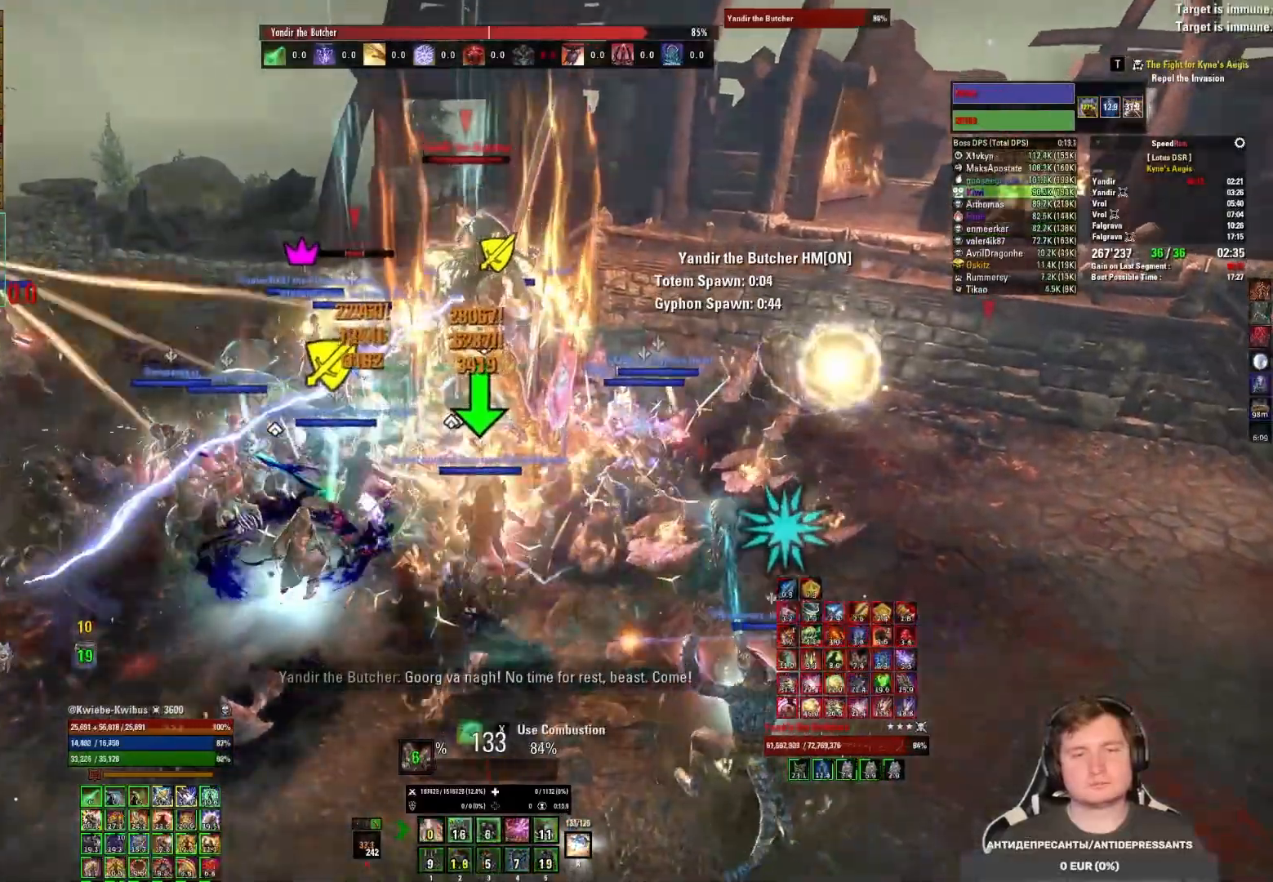
{"keys": [], "mouse": ["left"], "events": [[33, "mouse_left", "up"], [50, "1", "down"], [83, "1", "up"], [83, "mouse_left", "down"], [167, "mouse_left", "up"], [217, "mouse_left", "down"], [250, "1", "down"], [317, "mouse_left", "up"], [350, "1", "up"], [367, "mouse_left", "down"], [467, "mouse_left", "up"], [500, "mouse_left", "down"]]}
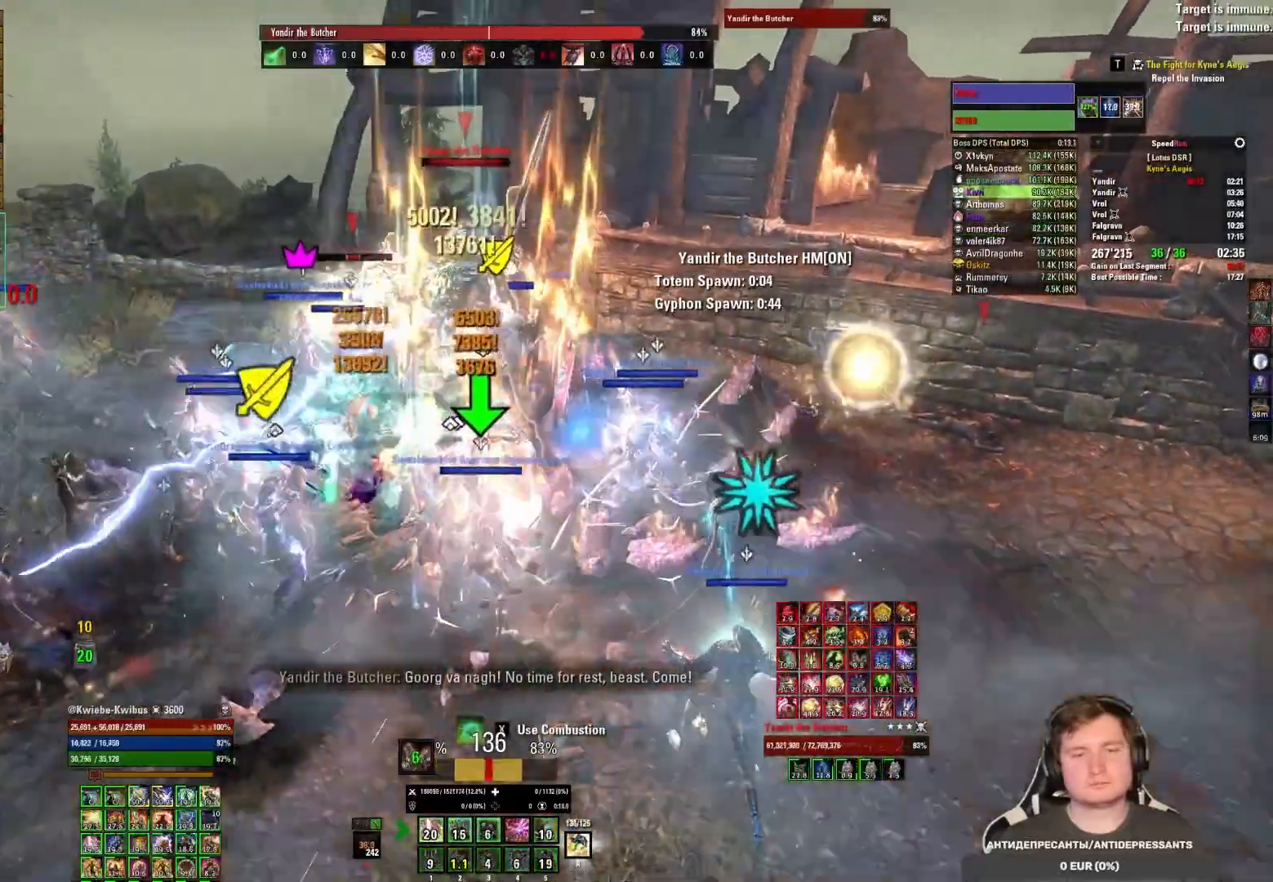
{"keys": [], "mouse": [], "events": [[83, "mouse_left", "up"], [133, "mouse_left", "down"], [217, "mouse_left", "up"], [267, "mouse_left", "down"], [350, "mouse_left", "up"], [383, "mouse_left", "down"], [417, "3", "down"], [483, "3", "up"], [483, "mouse_left", "up"]]}
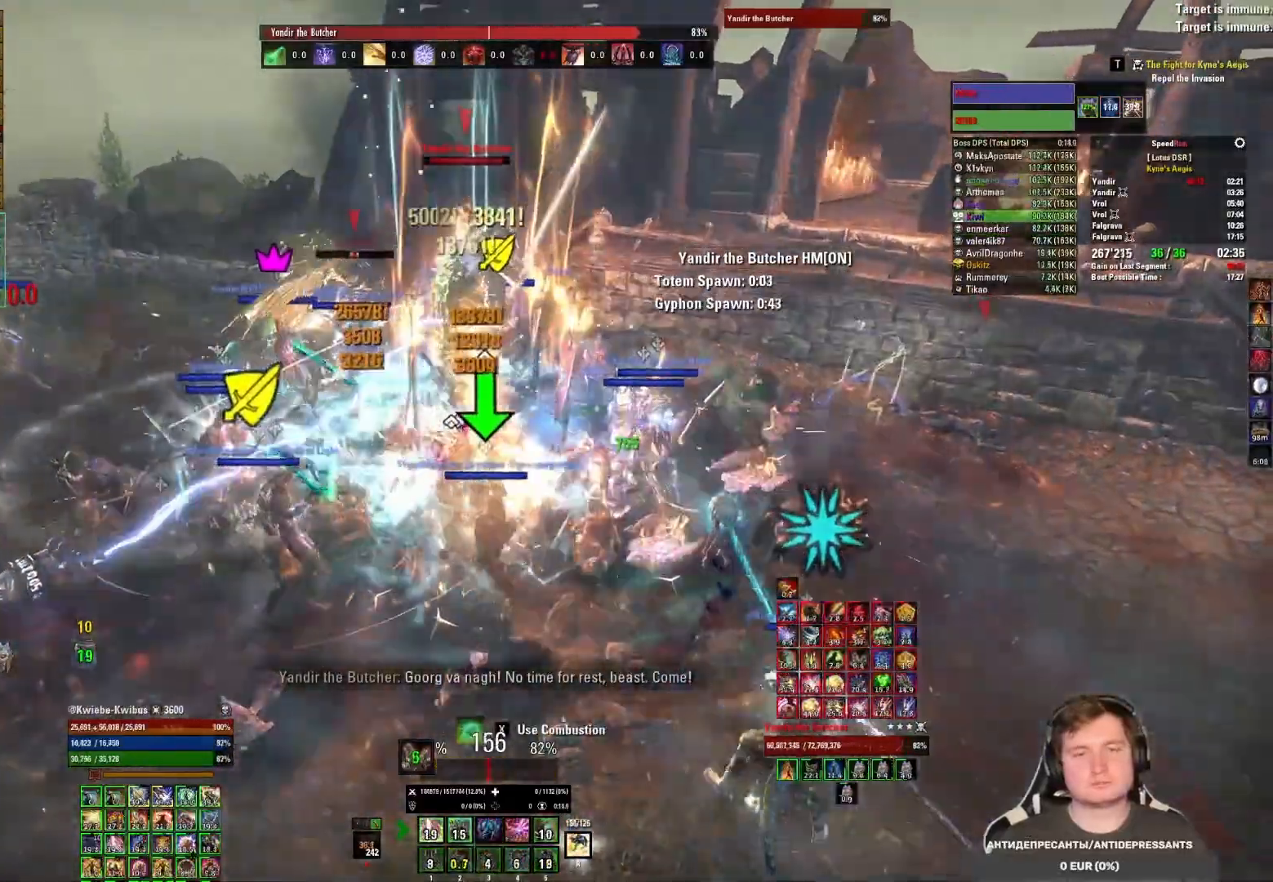
{"keys": [], "mouse": ["left", "mb5"], "events": [[17, "mouse_left", "down"], [83, "3", "down"], [117, "mouse_left", "up"], [133, "3", "up"], [167, "mouse_left", "down"], [200, "3", "down"], [417, "3", "up"], [417, "mouse_mb5", "down"]]}
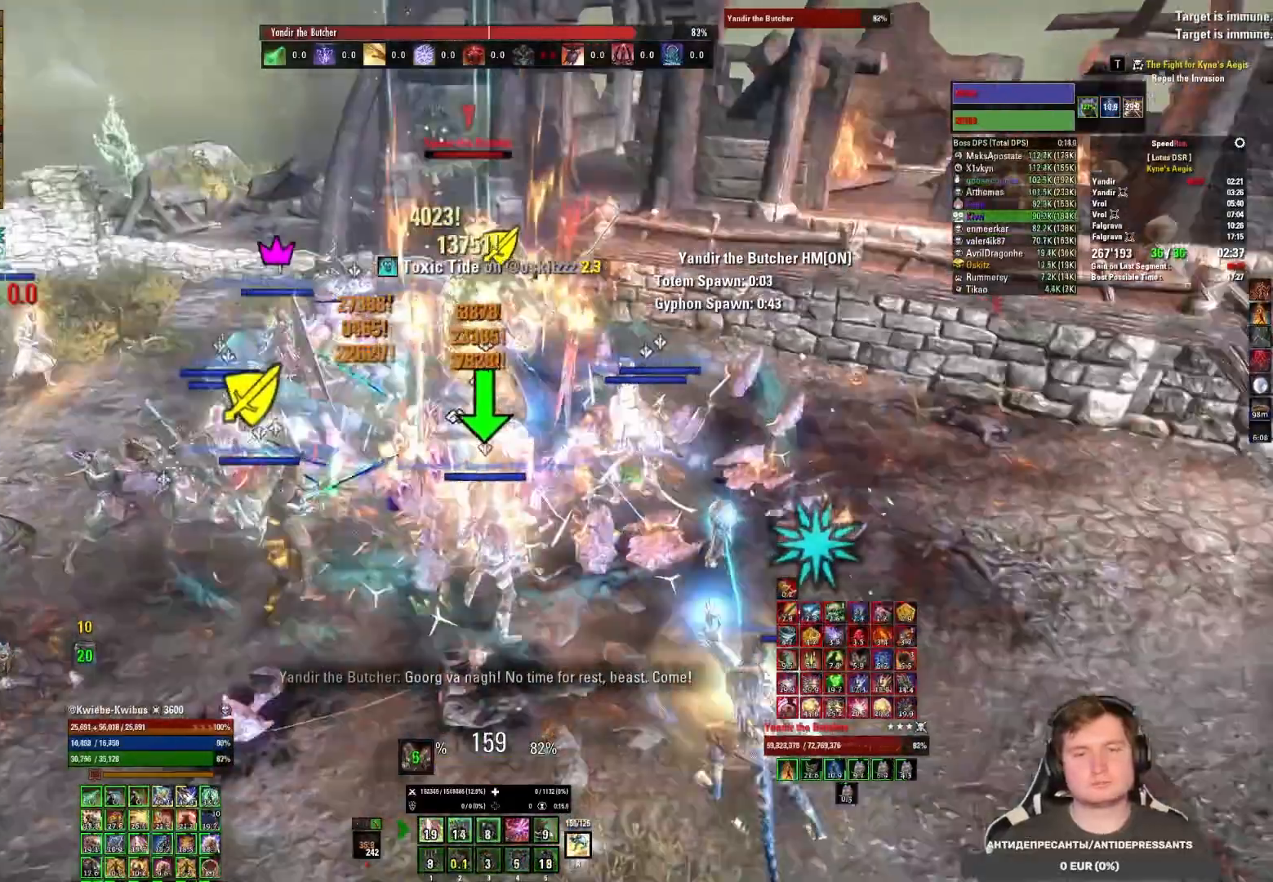
{"keys": [], "mouse": ["left"], "events": [[33, "mouse_left", "up"], [50, "mouse_mb5", "up"], [83, "mouse_left", "down"], [167, "mouse_left", "up"], [217, "mouse_left", "down"], [300, "mouse_left", "up"], [350, "mouse_left", "down"], [383, "2", "down"], [433, "mouse_left", "up"], [467, "2", "up"], [483, "mouse_left", "down"]]}
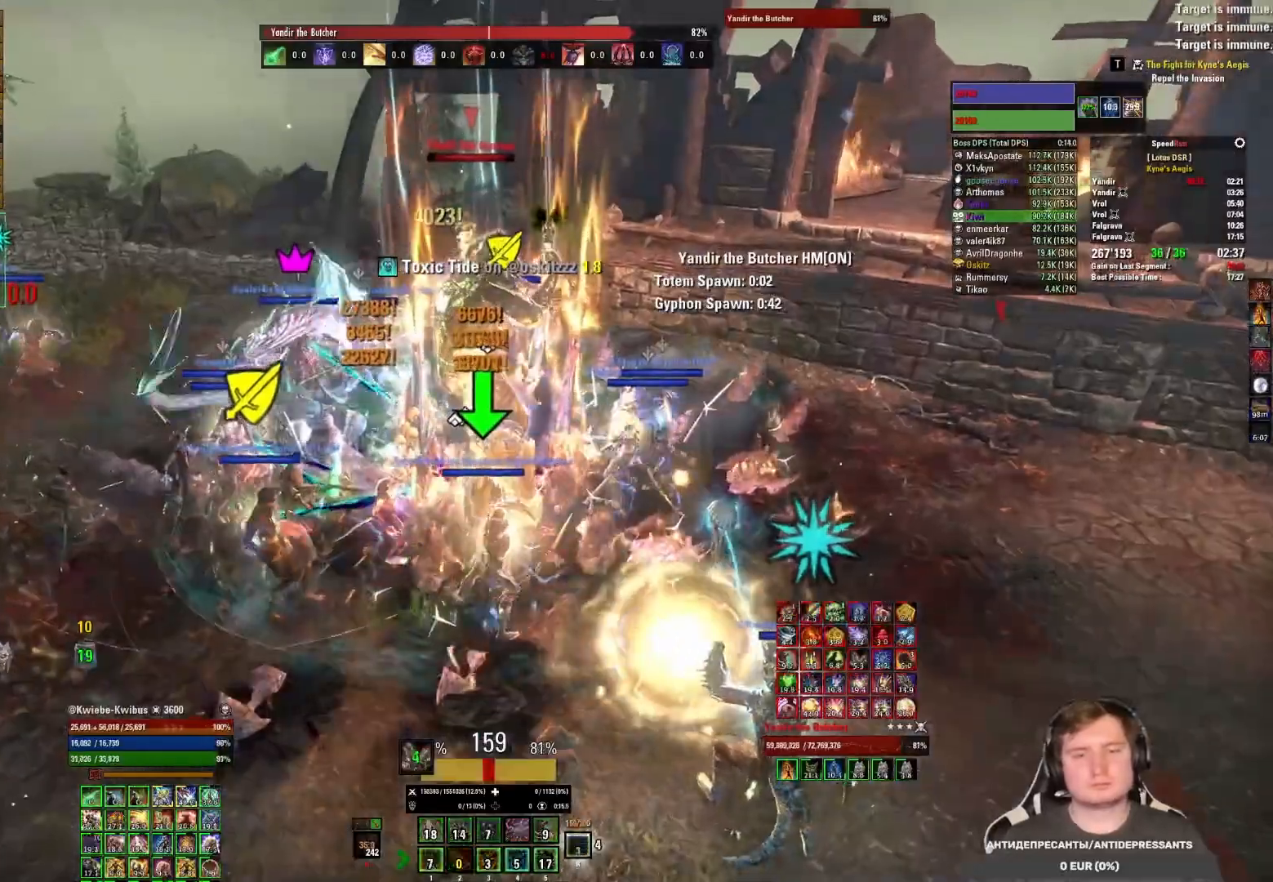
{"keys": [], "mouse": ["left"], "events": [[33, "2", "down"], [67, "mouse_left", "up"], [83, "2", "up"], [117, "mouse_left", "down"], [150, "2", "down"], [200, "mouse_left", "up"], [233, "mouse_left", "down"], [317, "2", "up"], [333, "mouse_left", "up"], [367, "mouse_left", "down"], [450, "mouse_left", "up"], [500, "mouse_left", "down"]]}
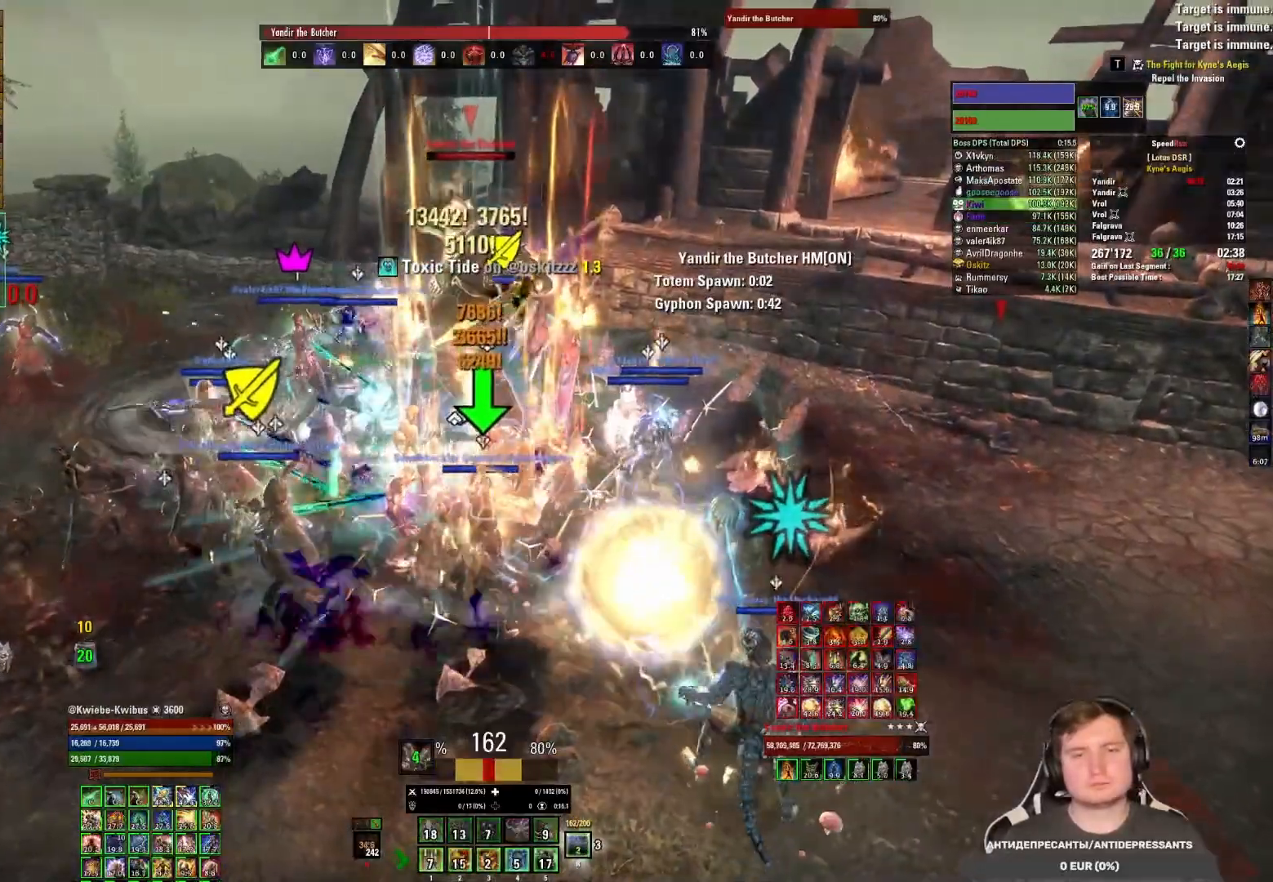
{"keys": ["3"], "mouse": [], "events": [[83, "mouse_left", "up"], [133, "mouse_left", "down"], [217, "mouse_left", "up"], [283, "mouse_left", "down"], [367, "mouse_left", "up"], [400, "mouse_left", "down"], [467, "3", "down"], [483, "mouse_left", "up"]]}
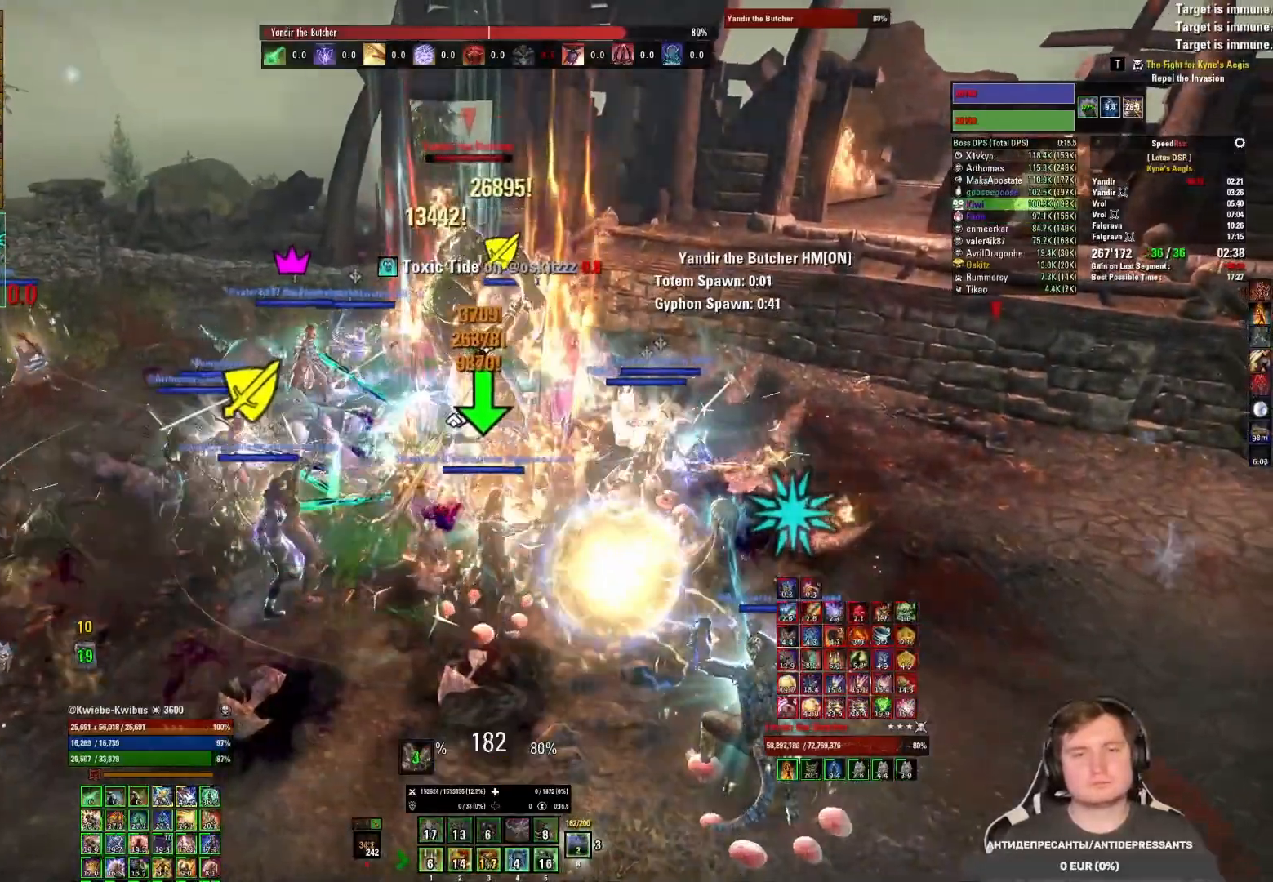
{"keys": [], "mouse": ["mb5"], "events": [[33, "3", "up"], [33, "mouse_left", "down"], [100, "3", "down"], [117, "mouse_left", "up"], [150, "mouse_left", "down"], [183, "3", "up"], [250, "3", "down"], [317, "3", "up"], [383, "3", "down"], [400, "mouse_mb5", "down"], [450, "3", "up"], [500, "mouse_left", "up"]]}
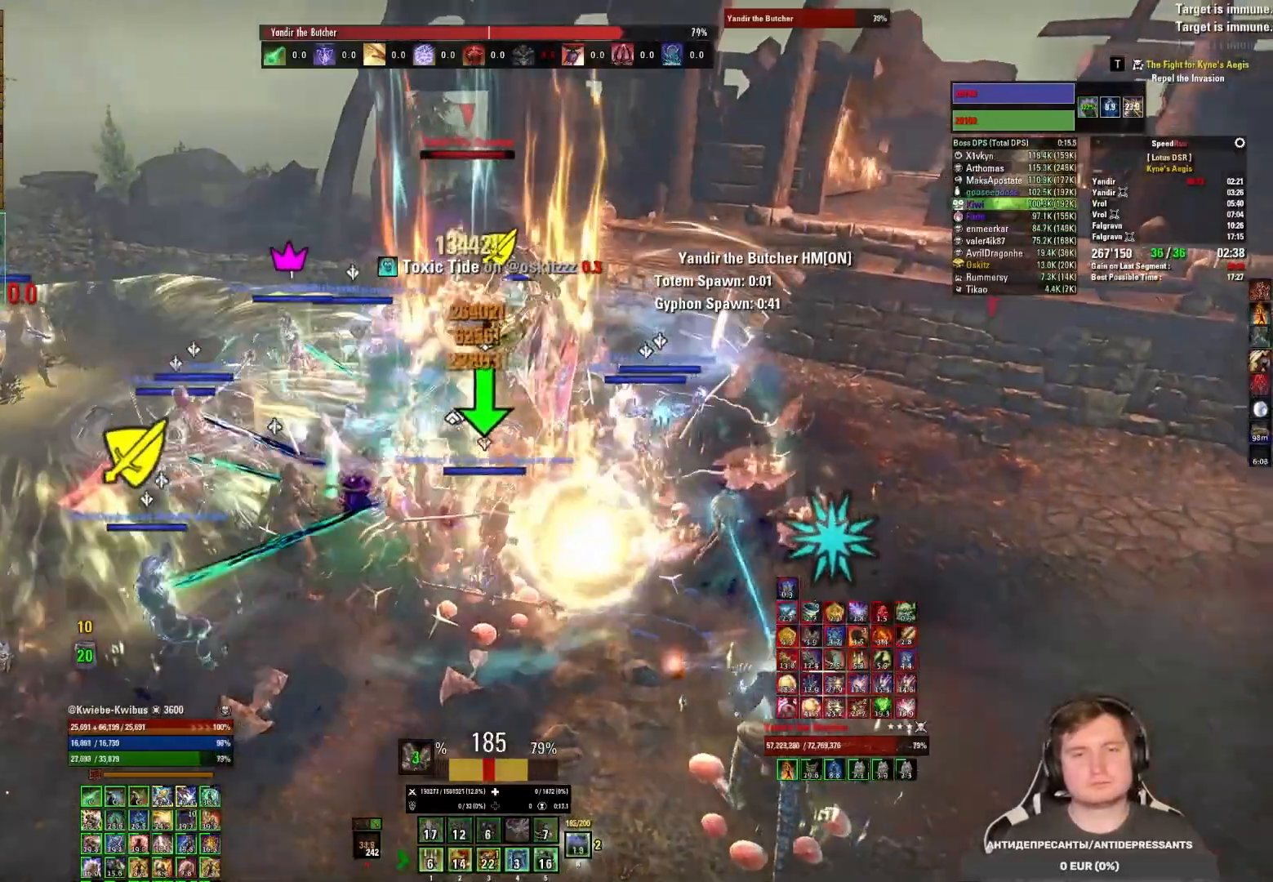
{"keys": ["3"], "mouse": ["left"], "events": [[33, "mouse_mb5", "up"], [67, "mouse_left", "down"], [133, "mouse_left", "up"], [200, "mouse_left", "down"], [283, "mouse_left", "up"], [350, "mouse_left", "down"], [433, "mouse_left", "up"], [483, "mouse_left", "down"], [500, "3", "down"]]}
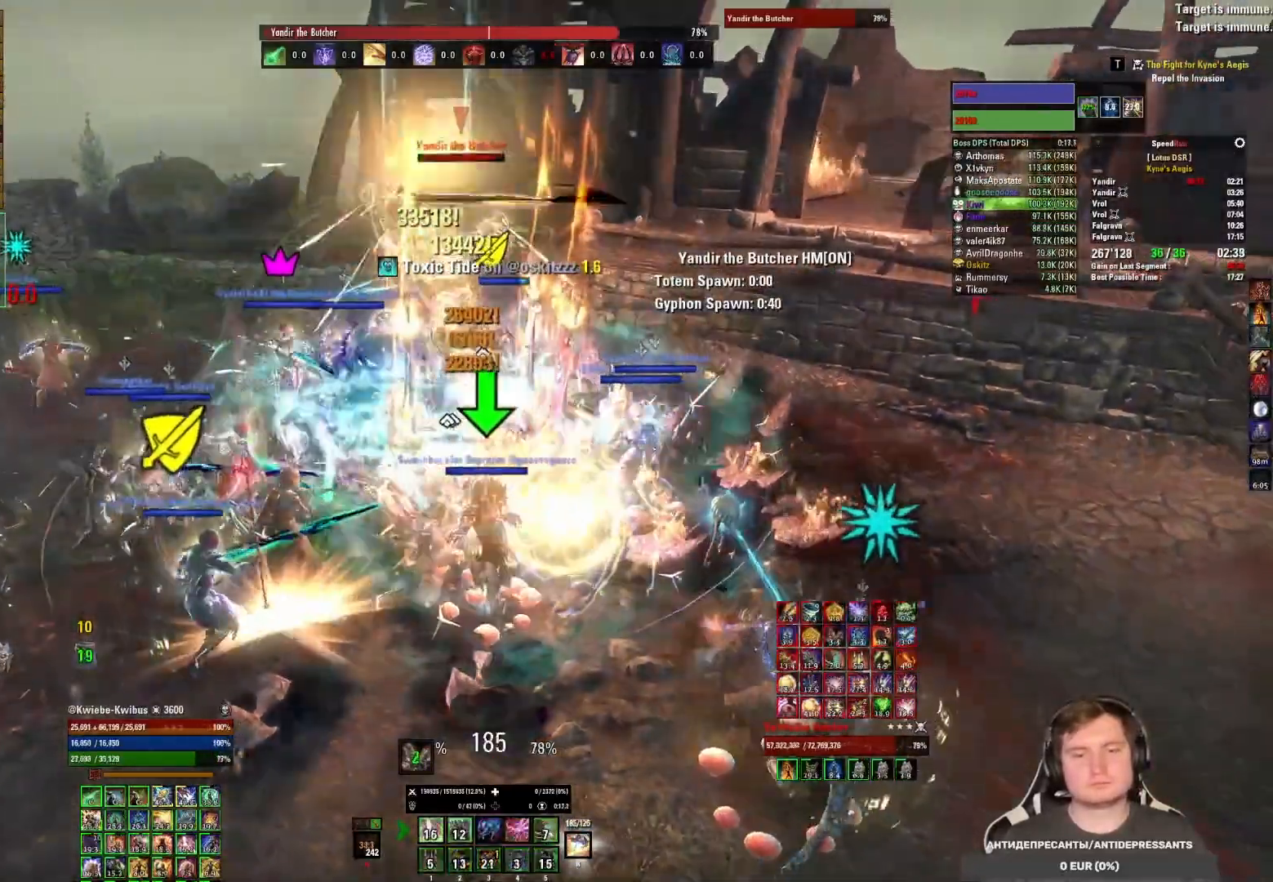
{"keys": [], "mouse": ["left"], "events": [[50, "3", "up"], [67, "mouse_left", "up"], [133, "3", "down"], [133, "mouse_left", "down"], [183, "3", "up"], [183, "mouse_left", "up"], [233, "mouse_left", "down"], [250, "3", "down"], [317, "mouse_left", "up"], [367, "mouse_left", "down"], [400, "3", "up"], [433, "mouse_left", "up"], [483, "mouse_left", "down"]]}
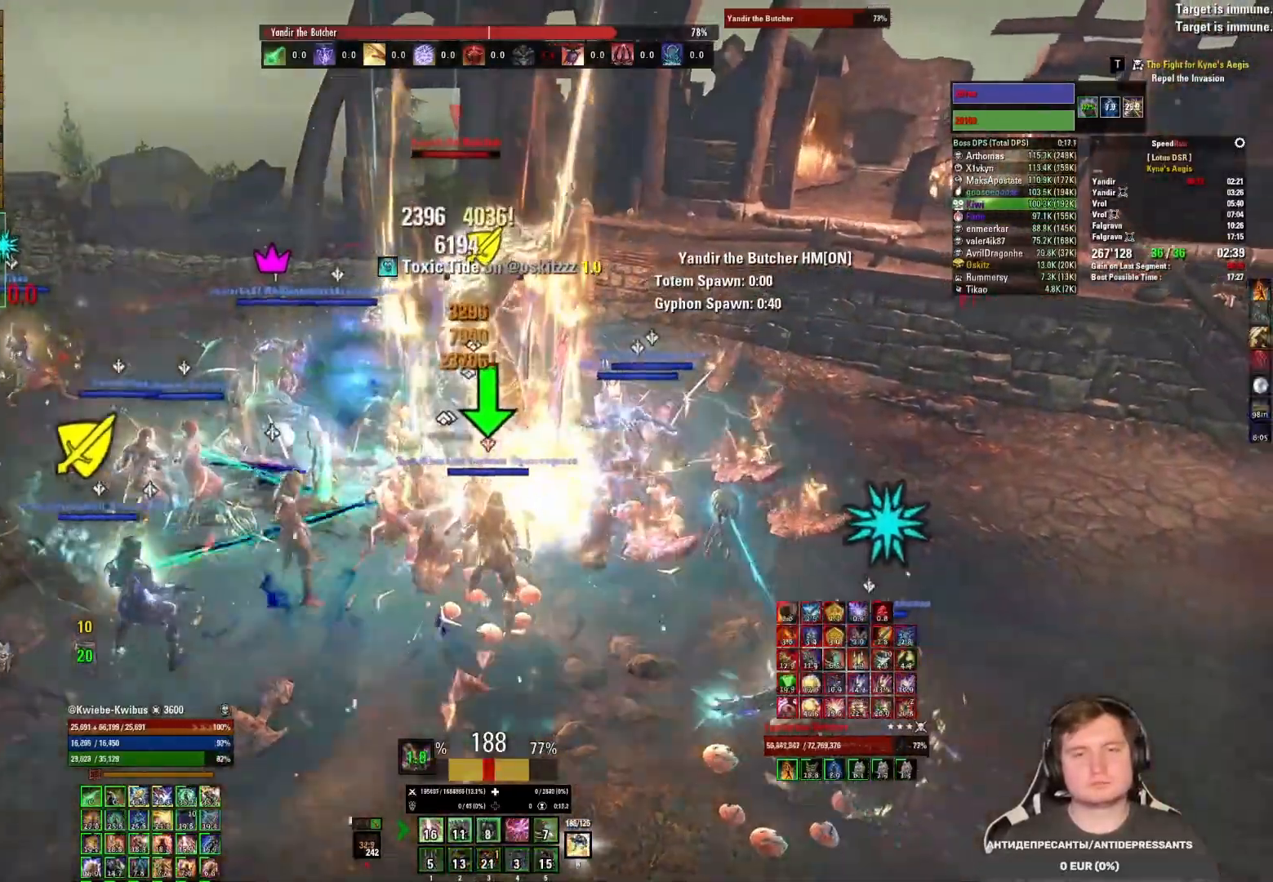
{"keys": [], "mouse": ["left"], "events": [[67, "mouse_left", "up"], [100, "mouse_left", "down"], [183, "mouse_left", "up"], [233, "mouse_left", "down"], [333, "mouse_left", "up"], [383, "mouse_left", "down"], [467, "mouse_left", "up"], [500, "mouse_left", "down"]]}
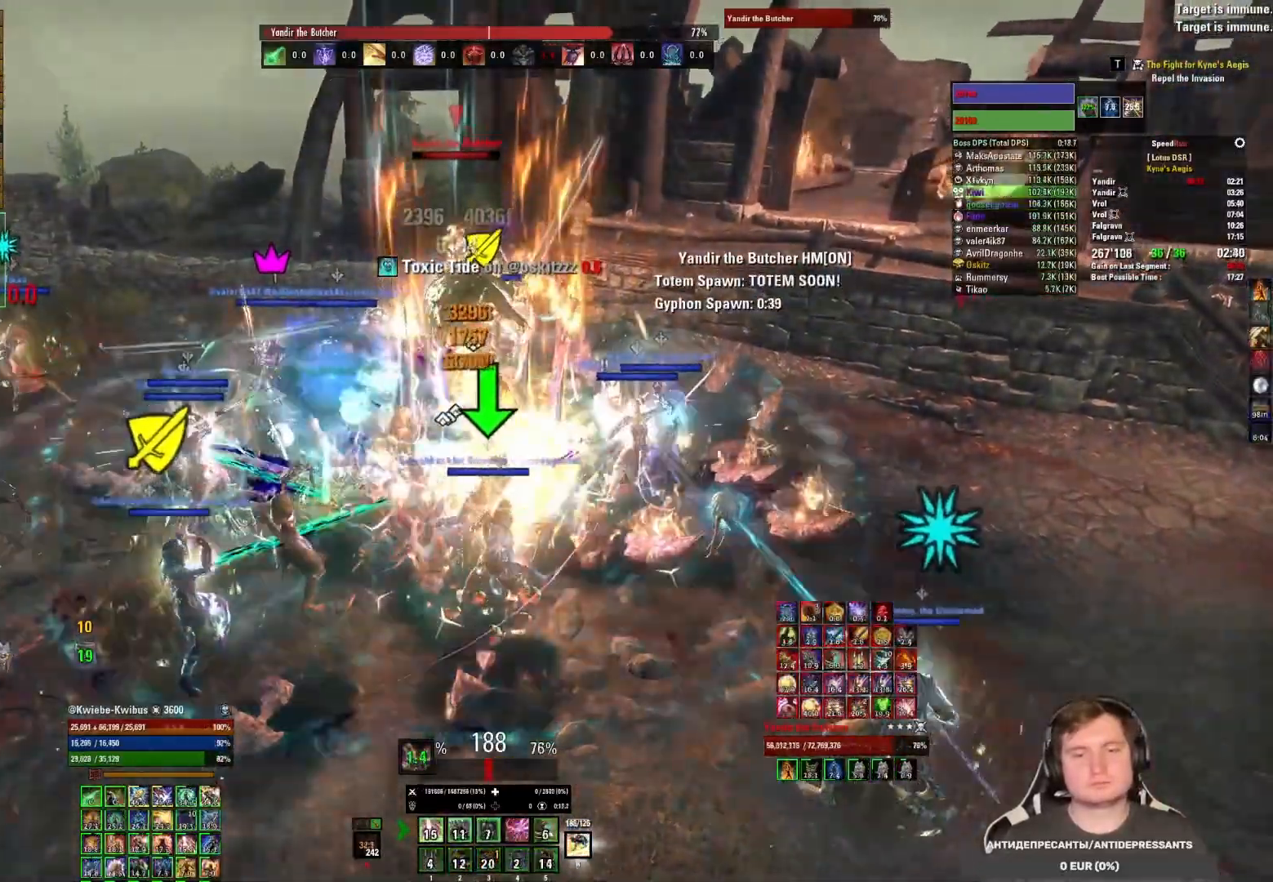
{"keys": ["4"], "mouse": ["left"], "events": [[67, "4", "down"], [100, "mouse_left", "up"], [117, "mouse_left", "down"], [167, "4", "up"], [217, "mouse_left", "up"], [233, "4", "down"], [267, "mouse_left", "down"], [300, "4", "up"], [317, "mouse_left", "up"], [367, "4", "down"], [383, "mouse_left", "down"], [417, "4", "up"], [483, "4", "down"]]}
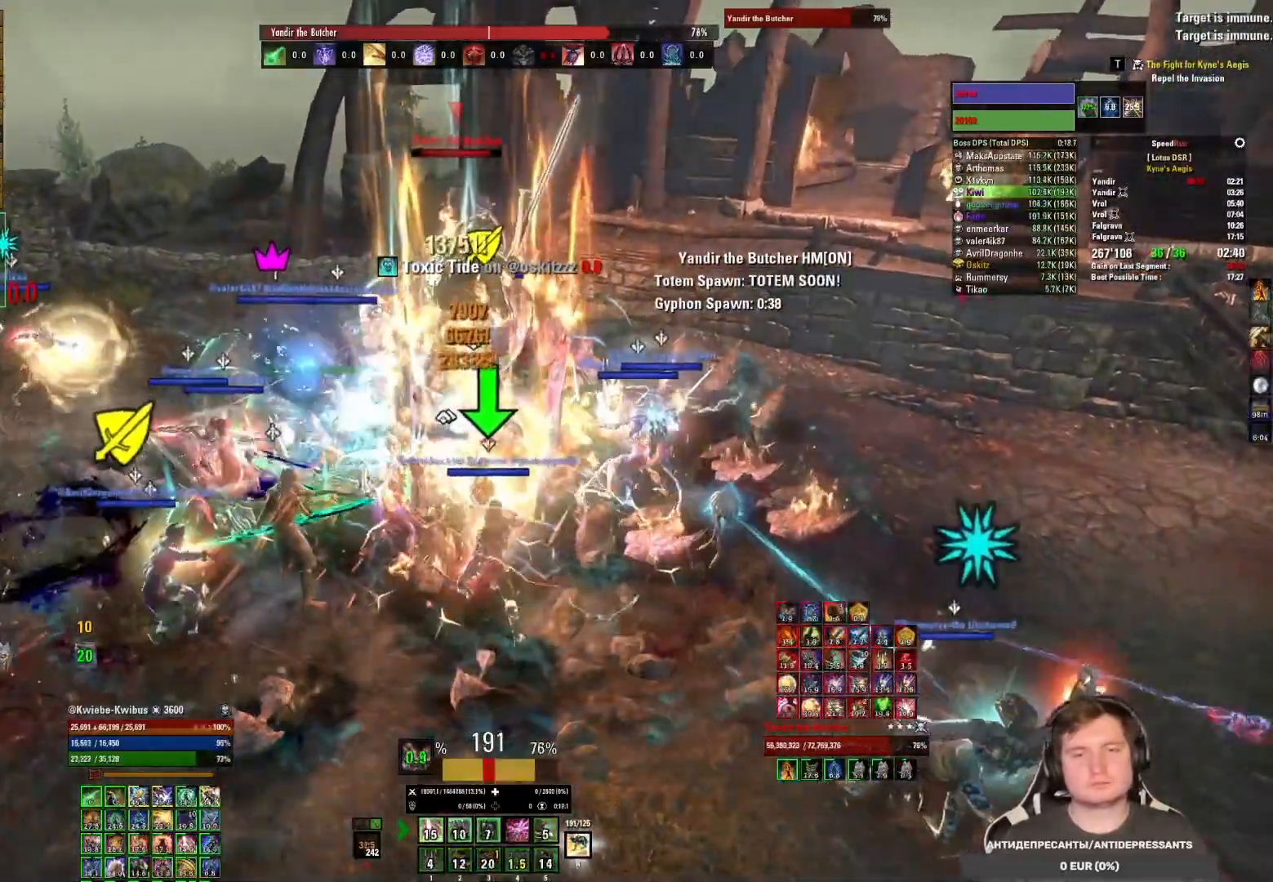
{"keys": ["4"], "mouse": ["left"], "events": [[33, "mouse_mb5", "down"], [83, "4", "up"], [100, "mouse_left", "up"], [167, "mouse_mb5", "up"], [183, "mouse_left", "down"], [250, "mouse_left", "up"], [300, "mouse_left", "down"], [383, "mouse_left", "up"], [433, "mouse_left", "down"], [467, "4", "down"]]}
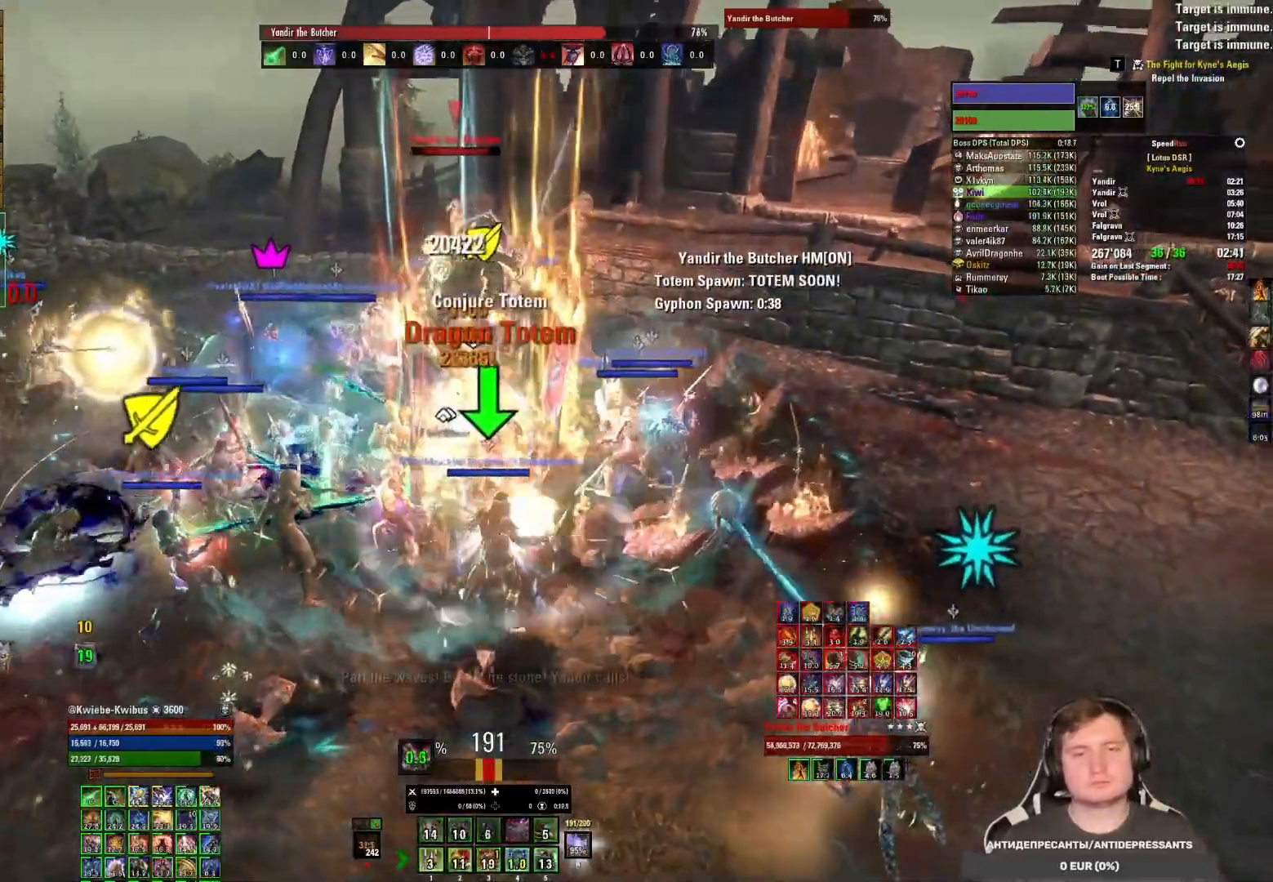
{"keys": [], "mouse": ["left"], "events": [[17, "mouse_left", "up"], [50, "4", "up"], [67, "mouse_left", "down"], [117, "4", "down"], [150, "mouse_left", "up"], [183, "4", "up"], [217, "mouse_left", "down"], [250, "4", "down"], [283, "mouse_left", "up"], [317, "4", "up"], [333, "mouse_left", "down"], [383, "4", "down"], [467, "4", "up"]]}
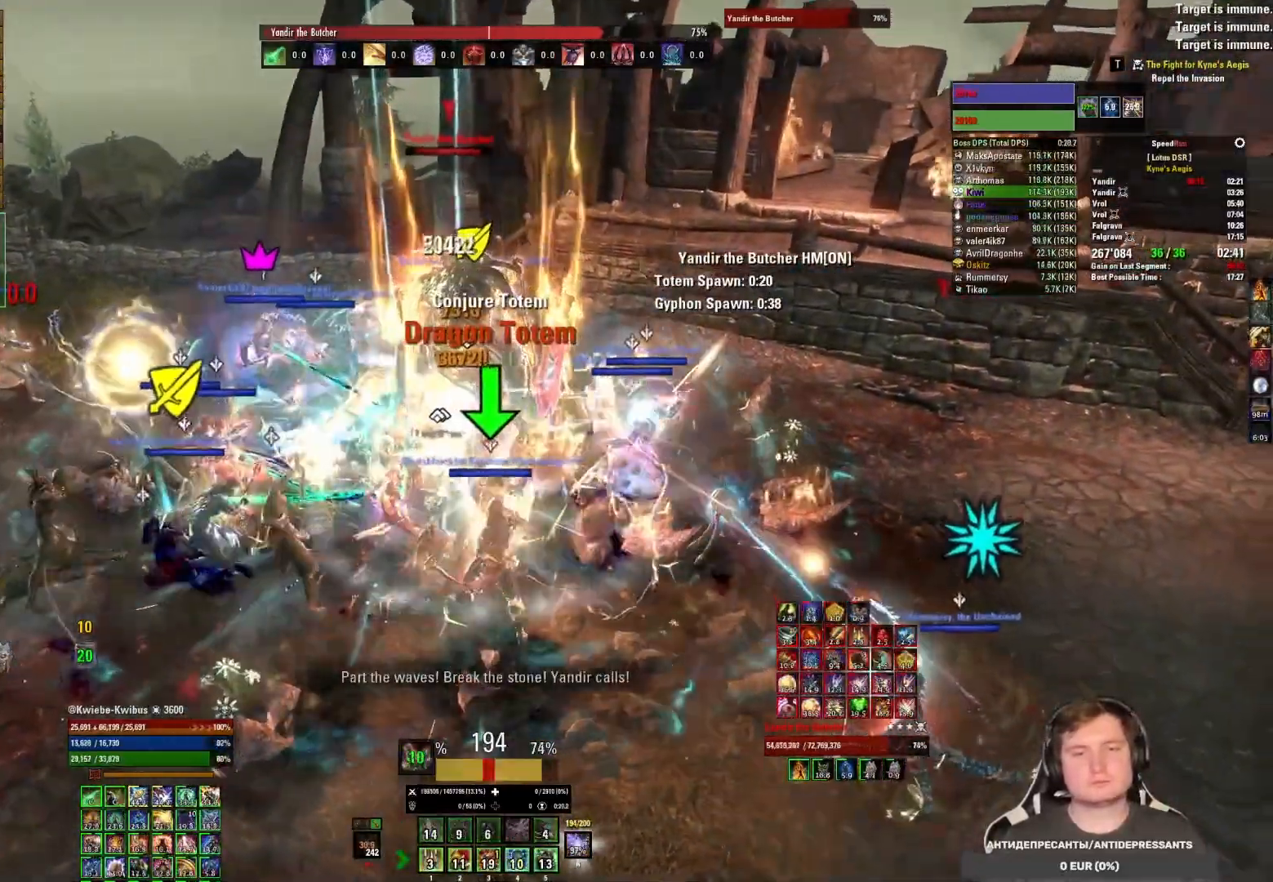
{"keys": [], "mouse": [], "events": [[33, "mouse_mb5", "down"], [50, "4", "down"], [117, "4", "up"], [117, "mouse_left", "up"], [133, "mouse_mb5", "up"], [183, "mouse_left", "down"], [267, "mouse_left", "up"], [300, "mouse_left", "down"], [383, "mouse_left", "up"], [433, "mouse_left", "down"], [500, "mouse_left", "up"]]}
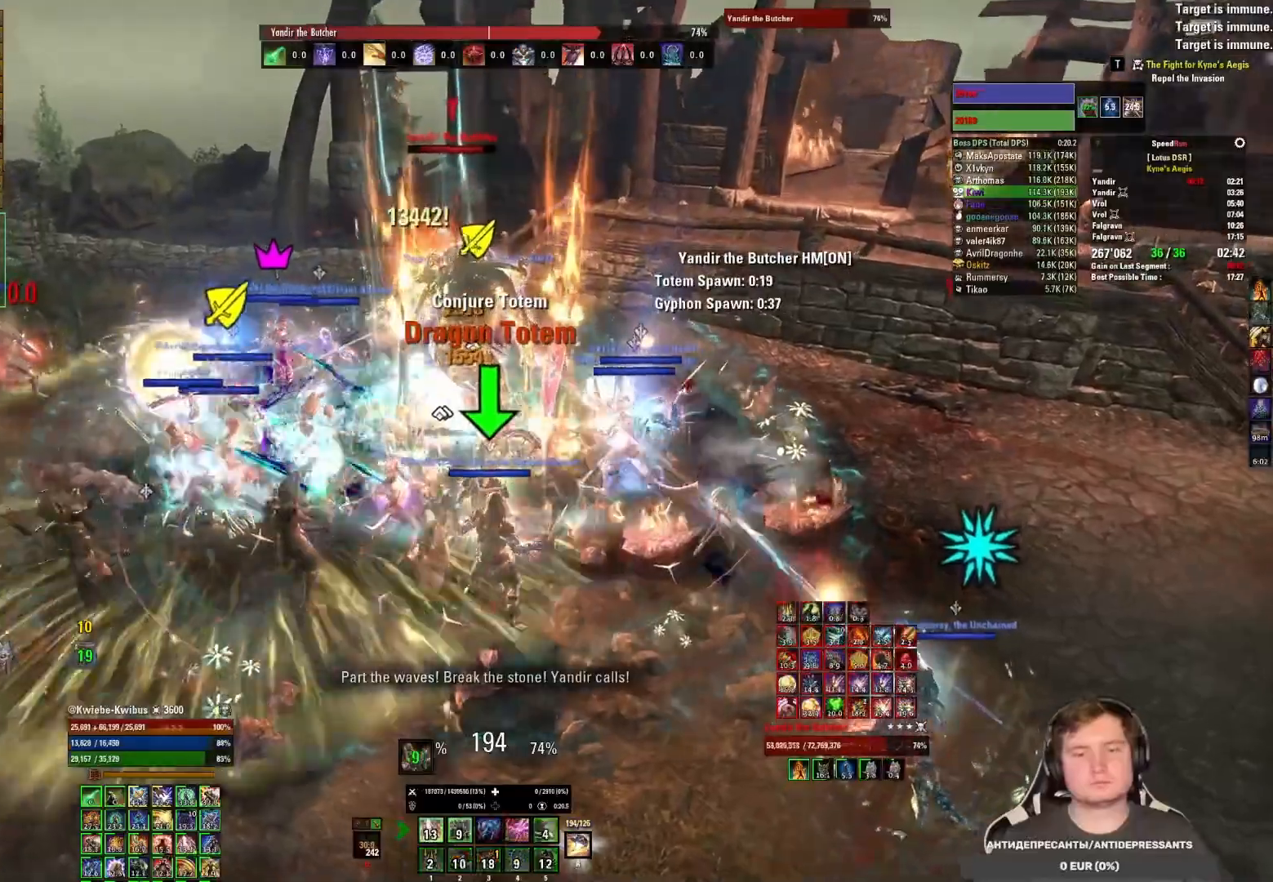
{"keys": ["3"], "mouse": ["left"], "events": [[50, "mouse_left", "down"], [83, "3", "down"], [133, "mouse_left", "up"], [150, "3", "up"], [183, "mouse_left", "down"], [233, "3", "down"], [283, "mouse_left", "up"], [300, "3", "up"], [333, "mouse_left", "down"], [383, "3", "down"], [417, "mouse_left", "up"], [450, "3", "up"], [467, "mouse_left", "down"], [500, "3", "down"]]}
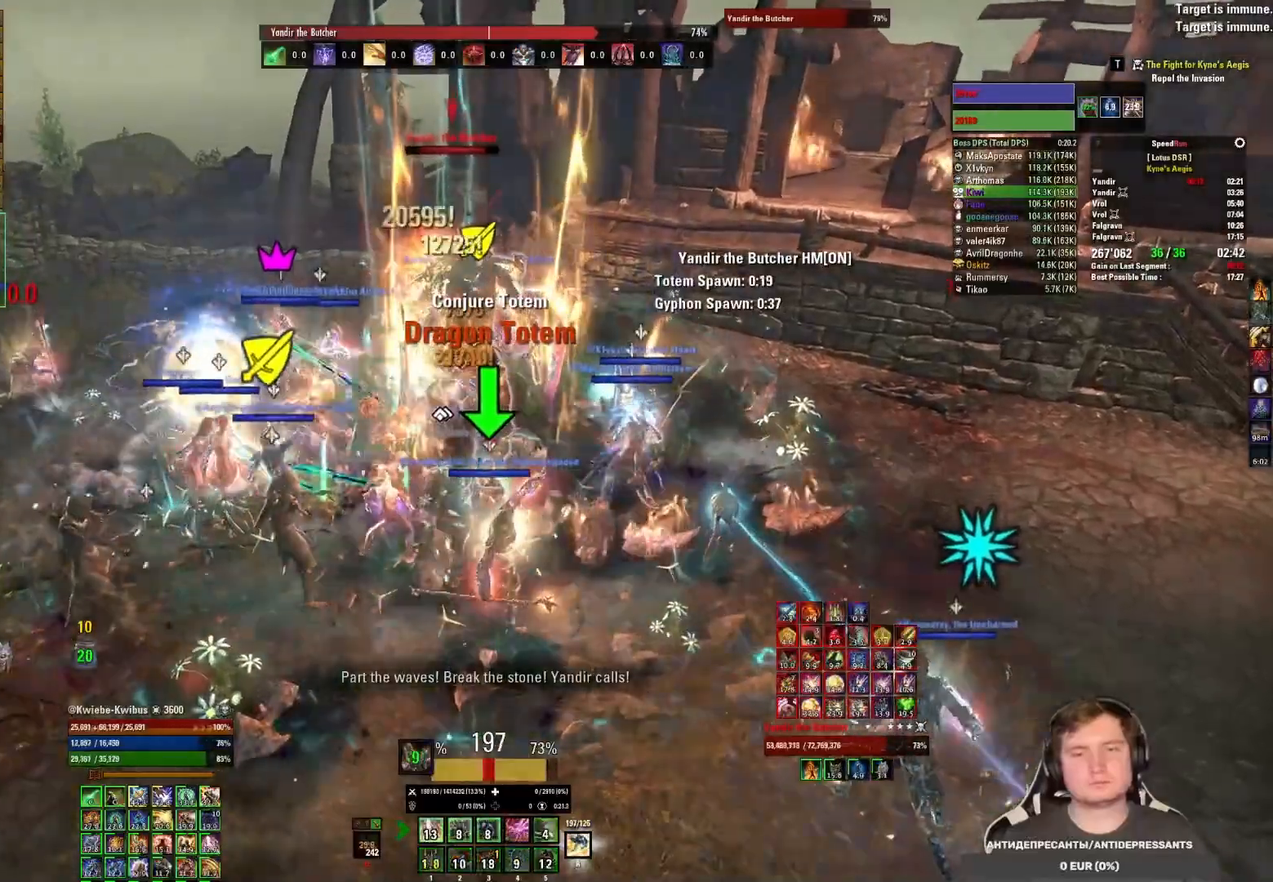
{"keys": [], "mouse": ["left"], "events": [[50, "mouse_left", "up"], [83, "3", "up"], [100, "mouse_left", "down"], [183, "mouse_left", "up"], [217, "mouse_left", "down"], [317, "mouse_left", "up"], [350, "mouse_left", "down"], [450, "mouse_left", "up"], [483, "mouse_left", "down"]]}
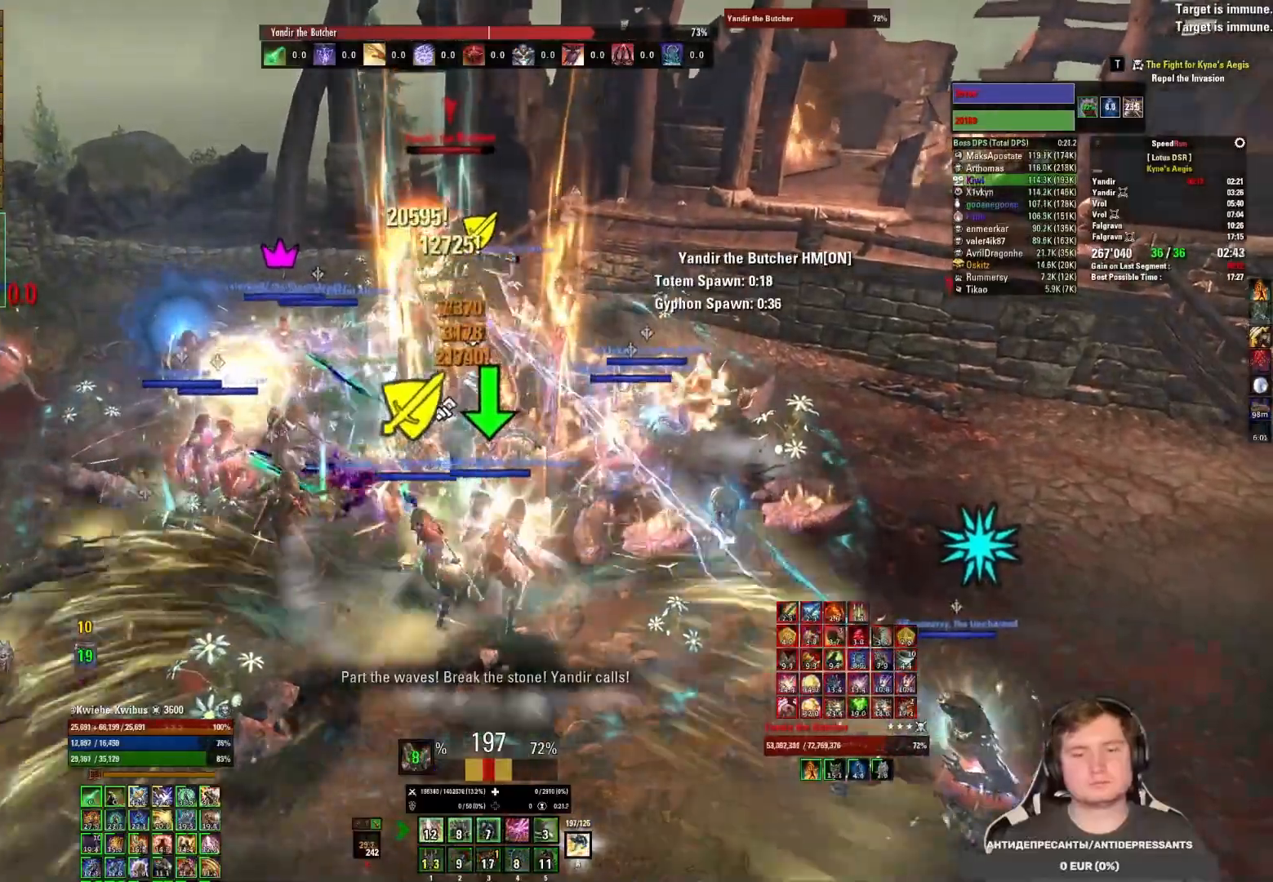
{"keys": ["5"], "mouse": ["left"], "events": [[67, "mouse_left", "up"], [117, "mouse_left", "down"], [200, "mouse_left", "up"], [217, "5", "down"], [250, "mouse_left", "down"], [300, "5", "up"], [350, "5", "down"], [350, "mouse_left", "up"], [417, "mouse_left", "down"], [433, "5", "up"], [500, "5", "down"]]}
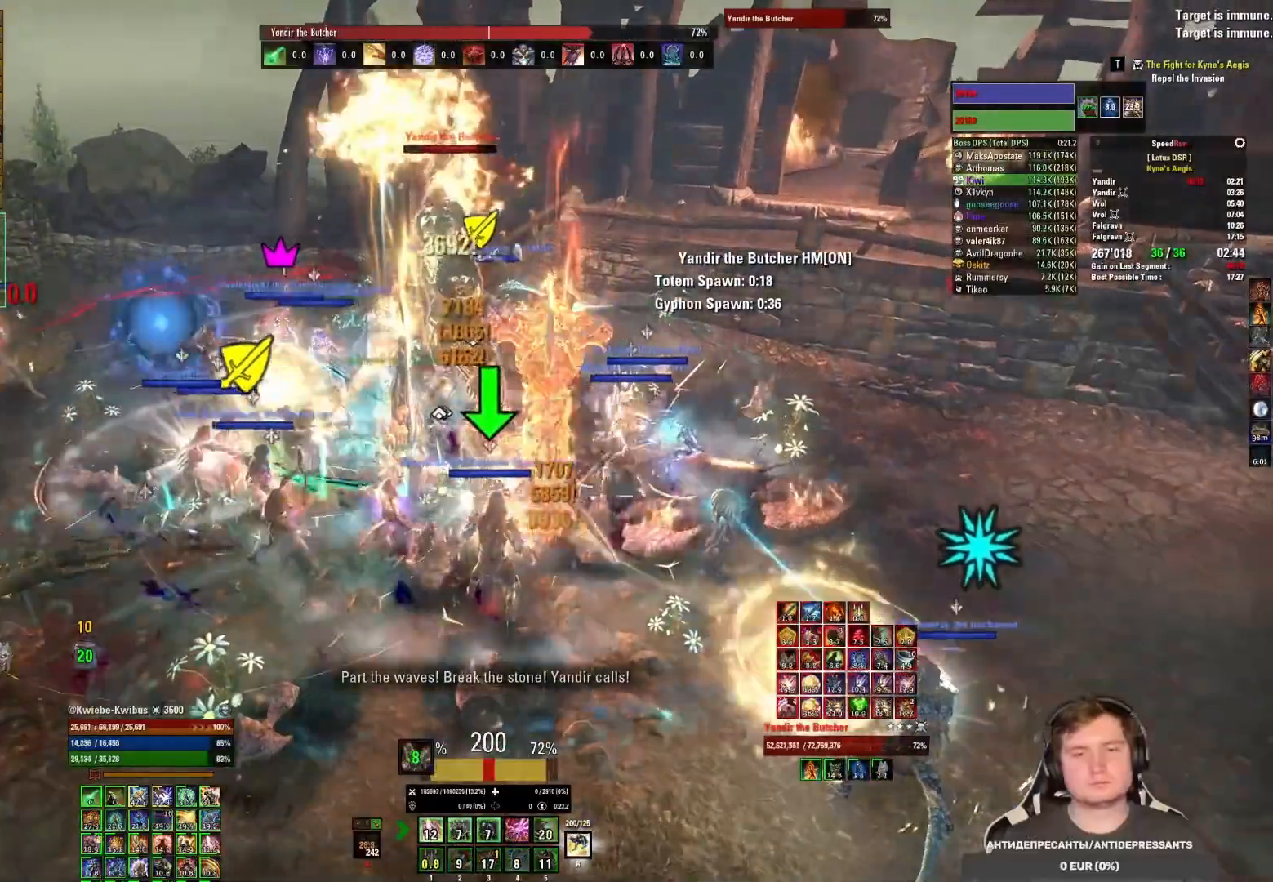
{"keys": [], "mouse": ["left"], "events": [[83, "5", "up"], [100, "5", "down"], [167, "mouse_mb5", "down"], [200, "5", "up"], [250, "mouse_left", "up"], [283, "mouse_mb5", "up"], [300, "mouse_left", "down"], [367, "mouse_left", "up"], [450, "mouse_left", "down"]]}
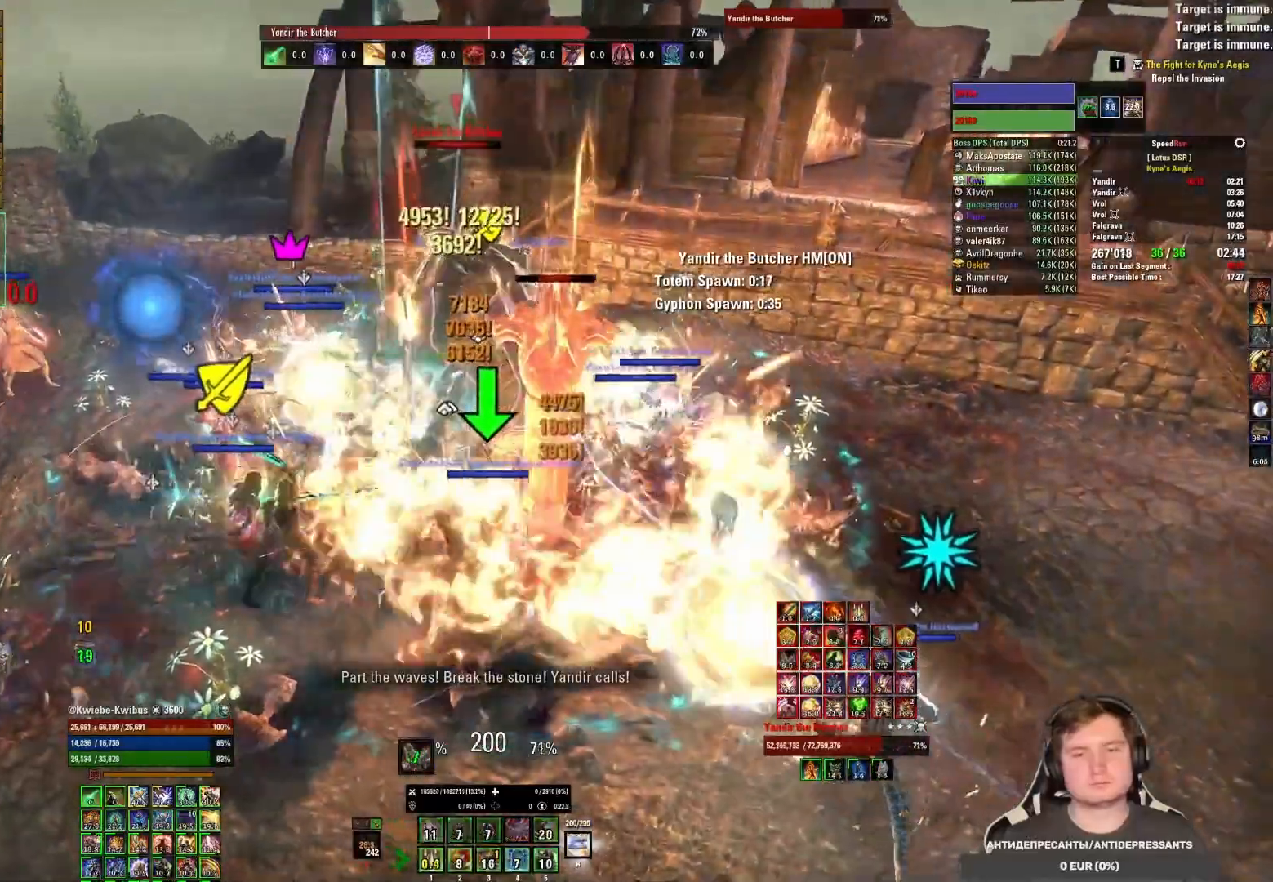
{"keys": ["1"], "mouse": [], "events": [[17, "mouse_left", "up"], [100, "mouse_left", "down"], [183, "mouse_left", "up"], [200, "1", "down"], [233, "mouse_left", "down"], [267, "1", "up"], [317, "mouse_left", "up"], [333, "1", "down"], [367, "mouse_left", "down"], [400, "1", "up"], [450, "mouse_left", "up"], [467, "1", "down"]]}
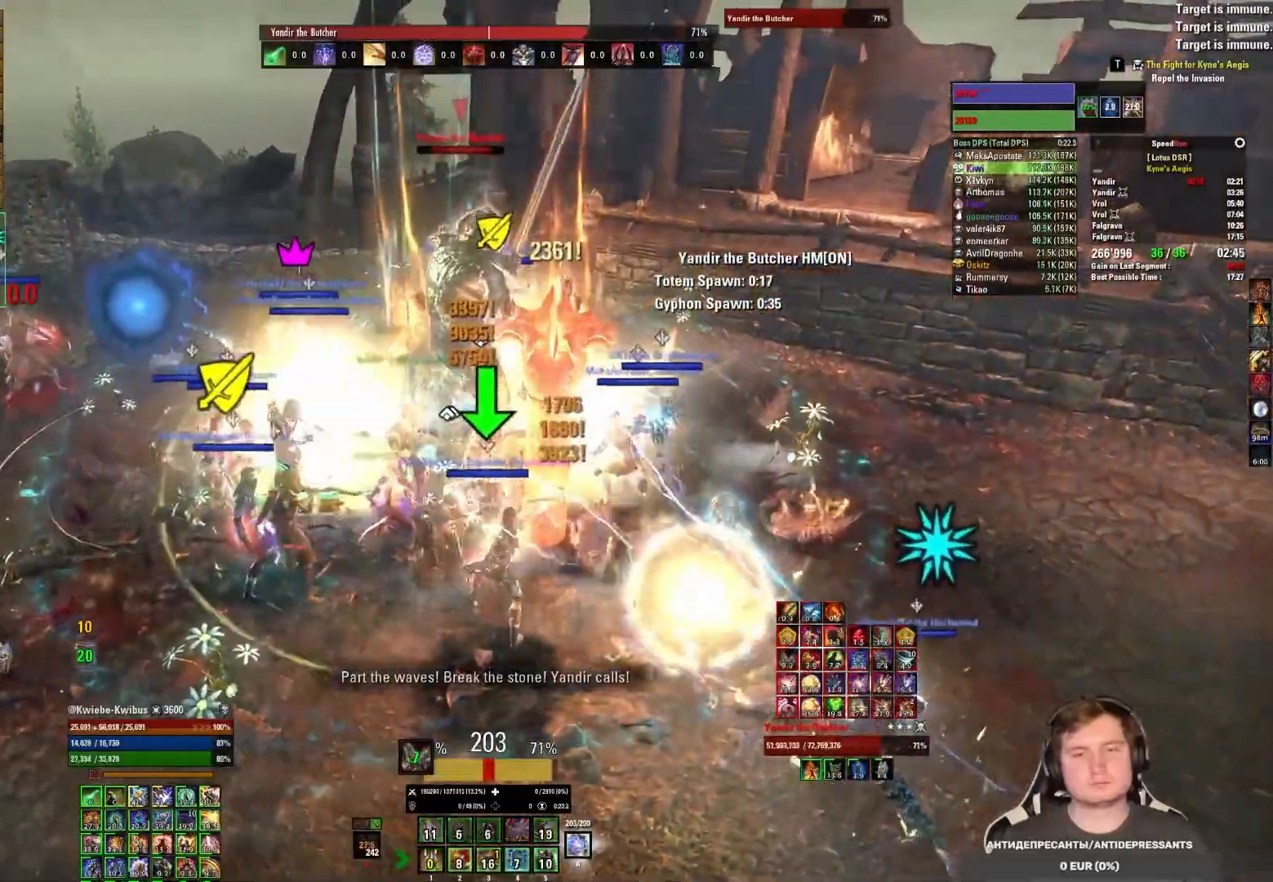
{"keys": [], "mouse": ["left"], "events": [[17, "mouse_left", "down"], [33, "1", "up"], [83, "mouse_left", "up"], [100, "mouse_left", "down"], [117, "1", "down"], [200, "1", "up"], [200, "mouse_mb5", "down"], [283, "mouse_left", "up"], [317, "mouse_mb5", "up"], [350, "mouse_left", "down"], [433, "mouse_left", "up"], [467, "mouse_left", "down"]]}
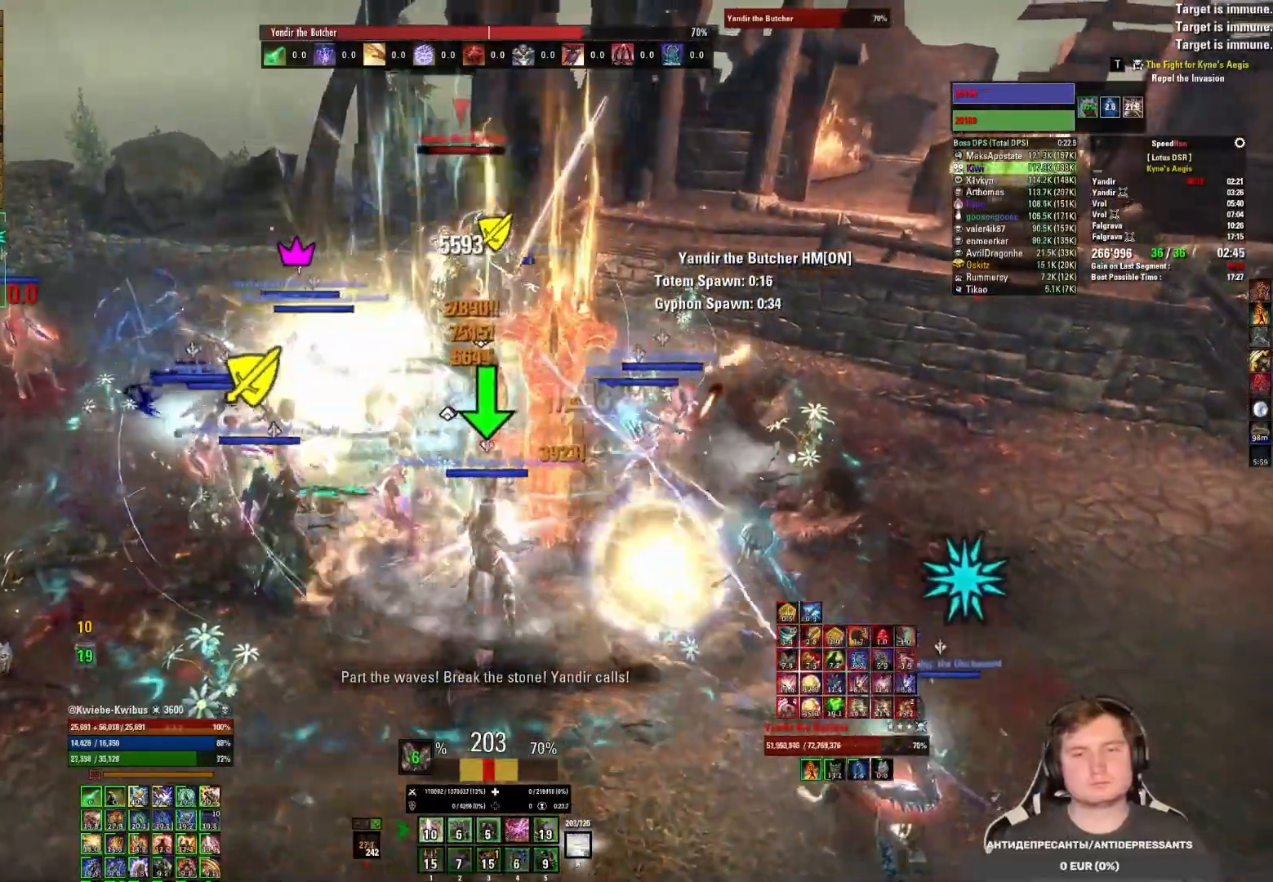
{"keys": [], "mouse": ["left"], "events": [[67, "mouse_left", "up"], [100, "mouse_left", "down"], [183, "mouse_left", "up"], [217, "mouse_left", "down"], [250, "3", "down"], [300, "mouse_left", "up"], [317, "3", "up"], [350, "mouse_left", "down"], [383, "3", "down"], [433, "mouse_left", "up"], [467, "3", "up"], [483, "mouse_left", "down"]]}
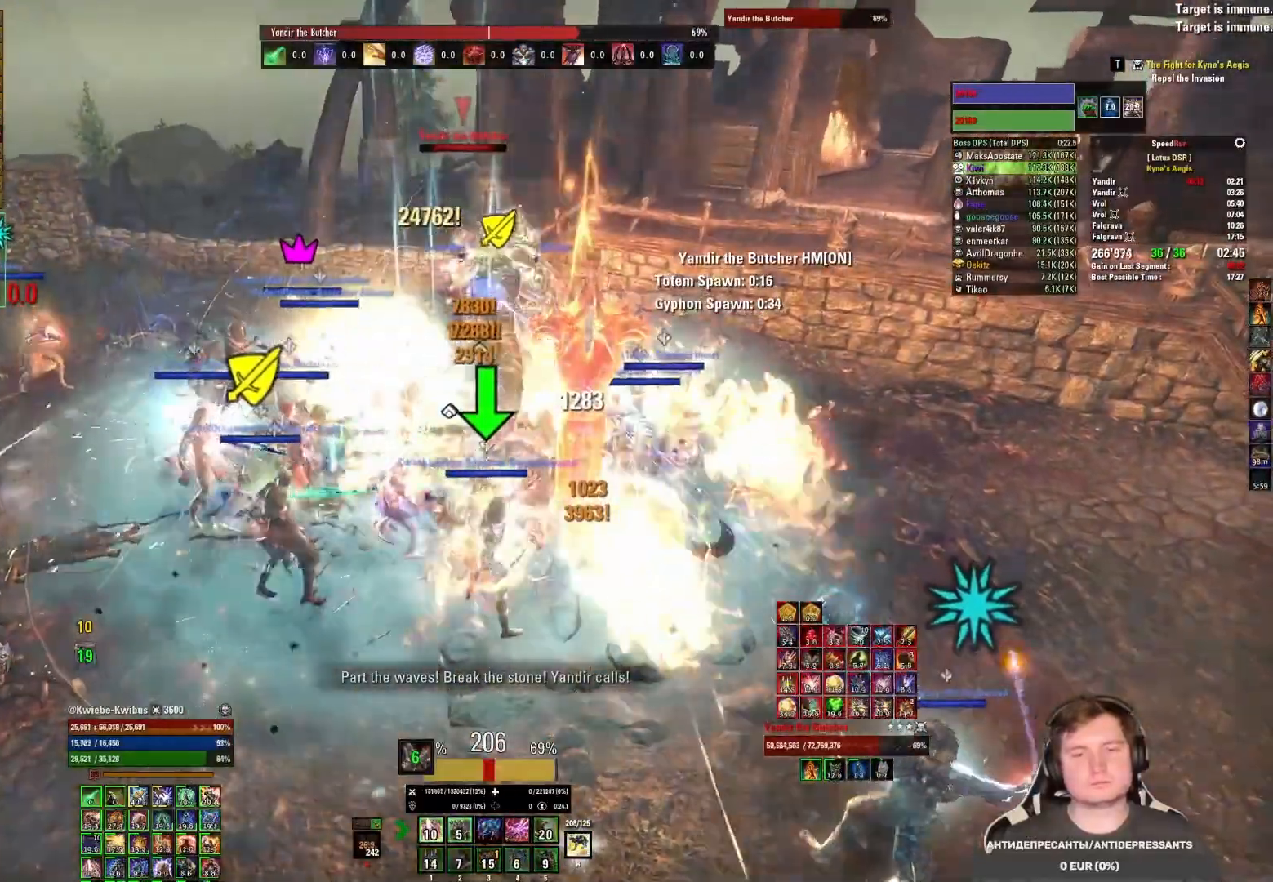
{"keys": [], "mouse": [], "events": [[33, "3", "down"], [100, "3", "up"], [150, "3", "down"], [233, "3", "up"], [283, "3", "down"], [333, "mouse_mb5", "down"], [383, "3", "up"], [433, "mouse_left", "up"], [500, "mouse_mb5", "up"]]}
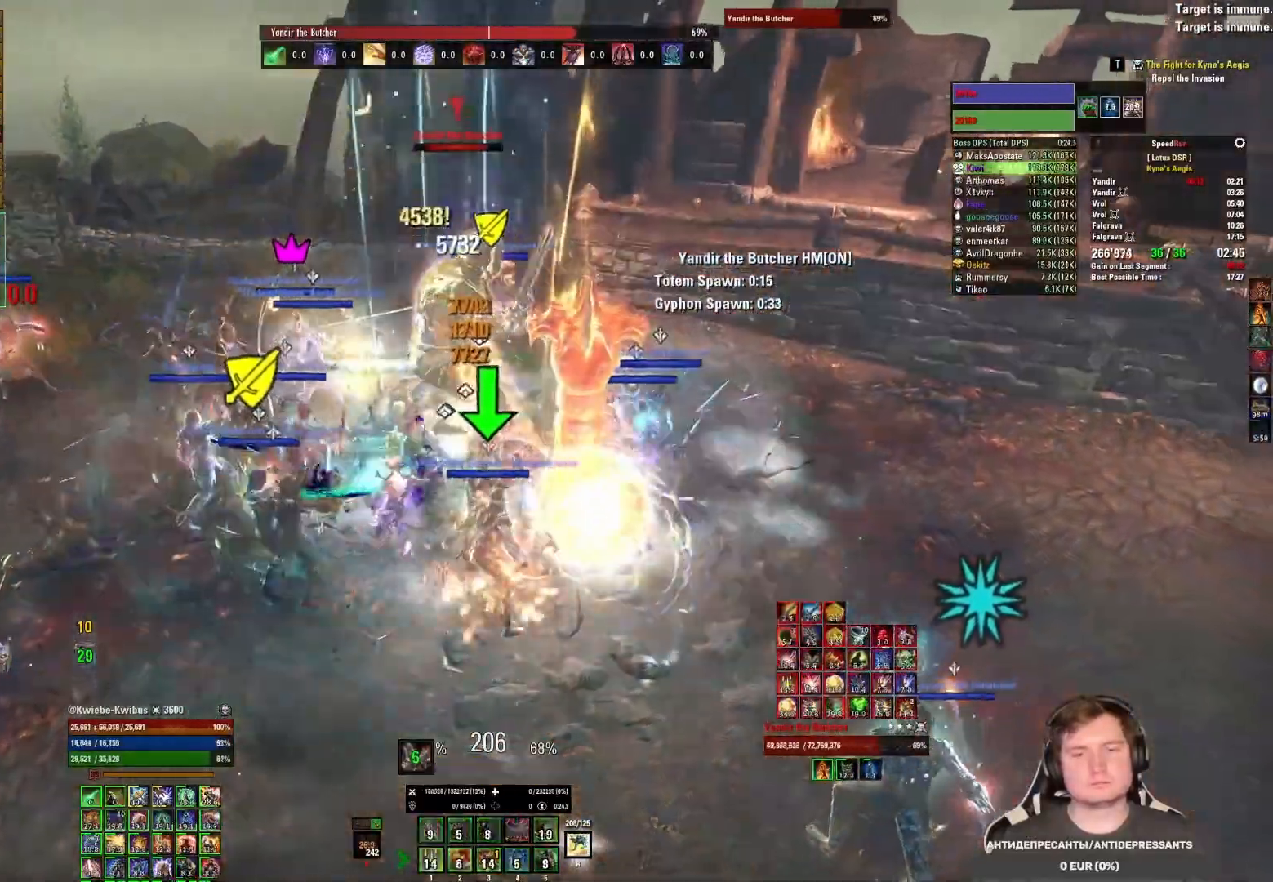
{"keys": [], "mouse": [], "events": [[17, "mouse_left", "down"], [83, "mouse_left", "up"], [133, "mouse_left", "down"], [217, "mouse_left", "up"], [250, "r", "down"], [267, "mouse_left", "down"], [317, "r", "up"], [350, "mouse_left", "up"], [400, "mouse_left", "down"], [417, "r", "down"], [483, "mouse_left", "up"], [483, "r", "up"]]}